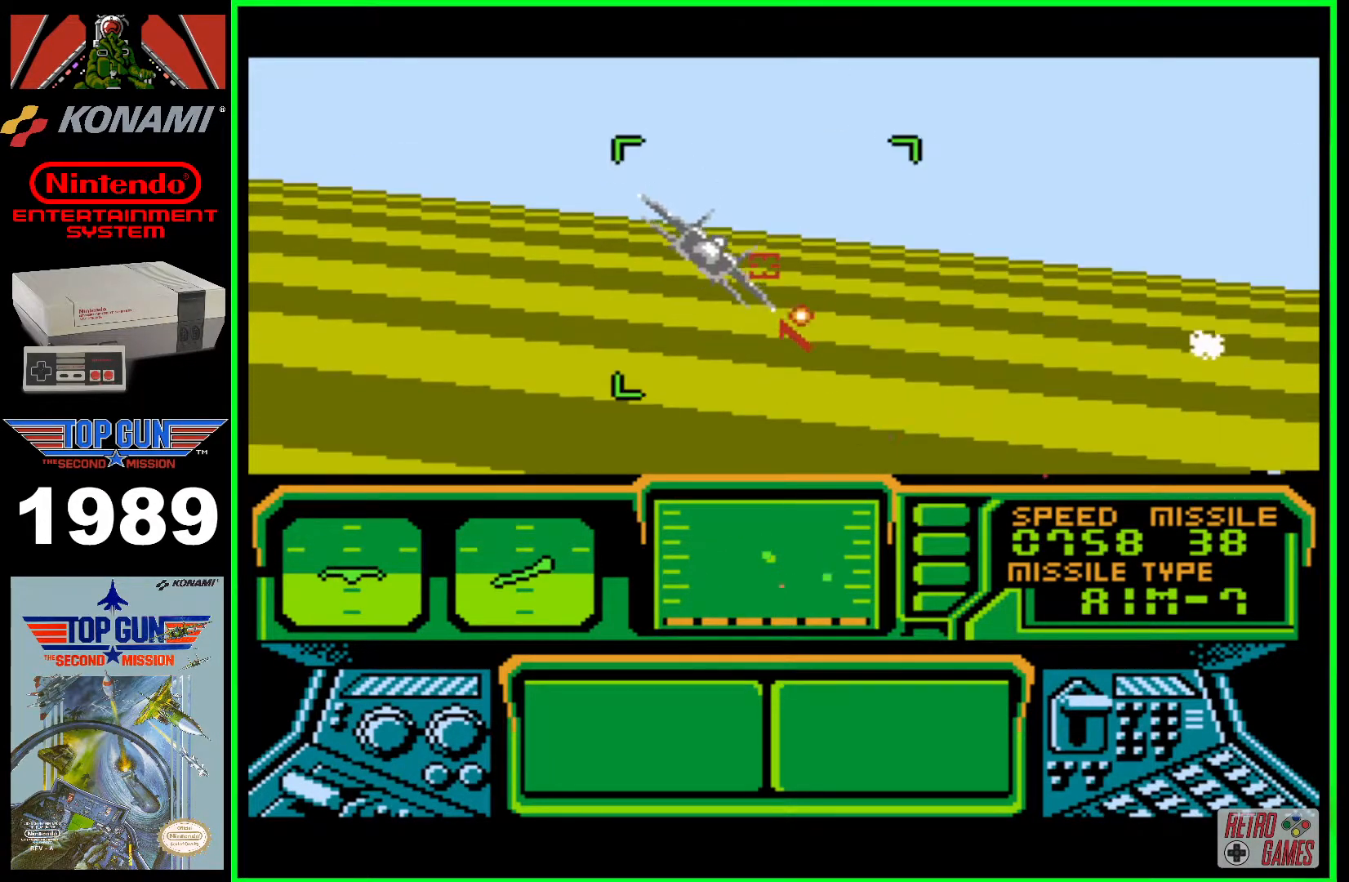
Gameplay with a controller (Nintendo layout); each line is a JSON object with the inputs held at the frame after it. "events" lists button and stick changes between this image and that frame as [ms after this image, input, new state], when the widget could be followed in between. Not read: L3 R3.
{"buttons": ["B", "DPAD_LEFT"], "events": []}
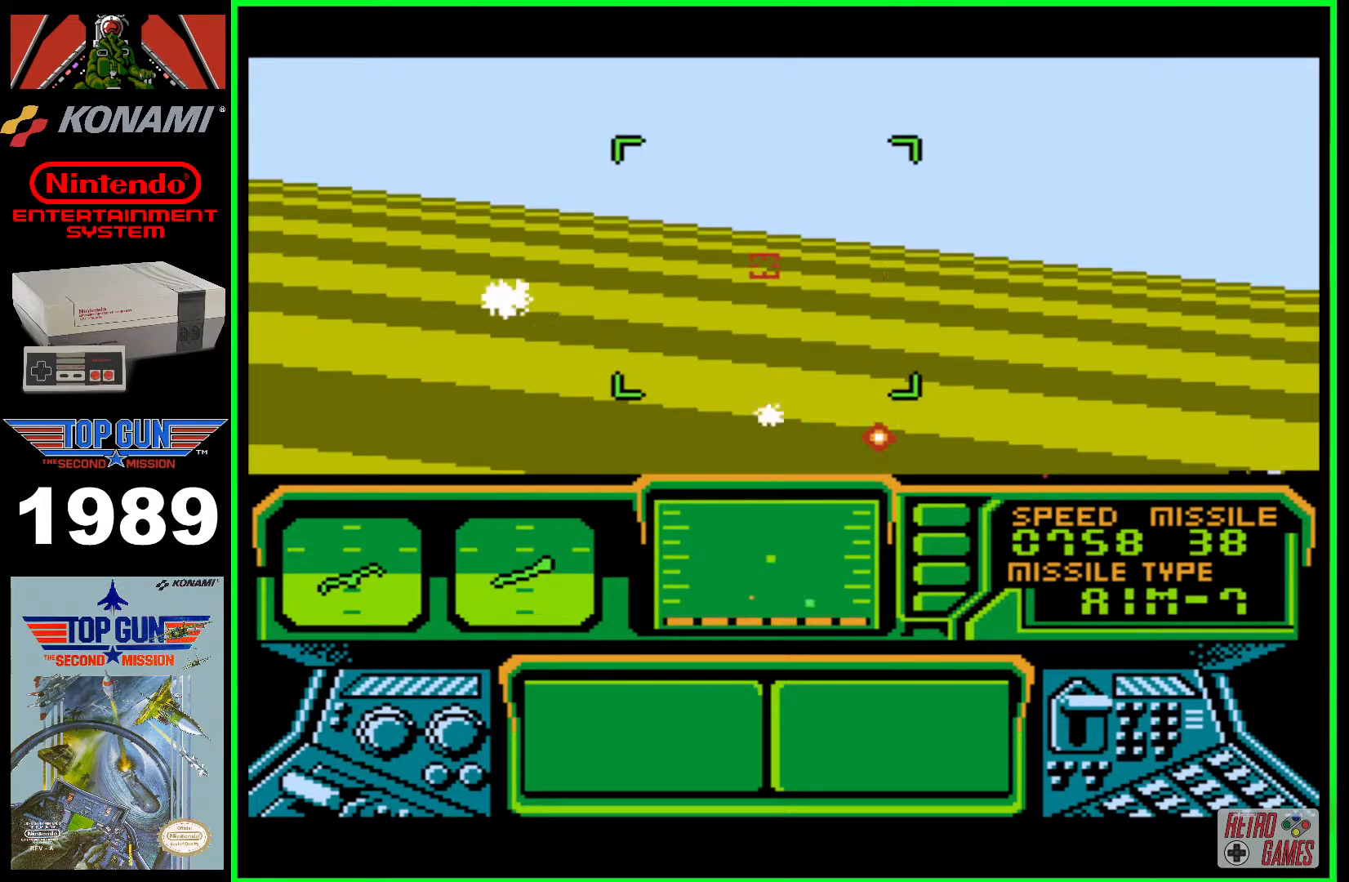
{"buttons": ["B", "DPAD_LEFT"], "events": []}
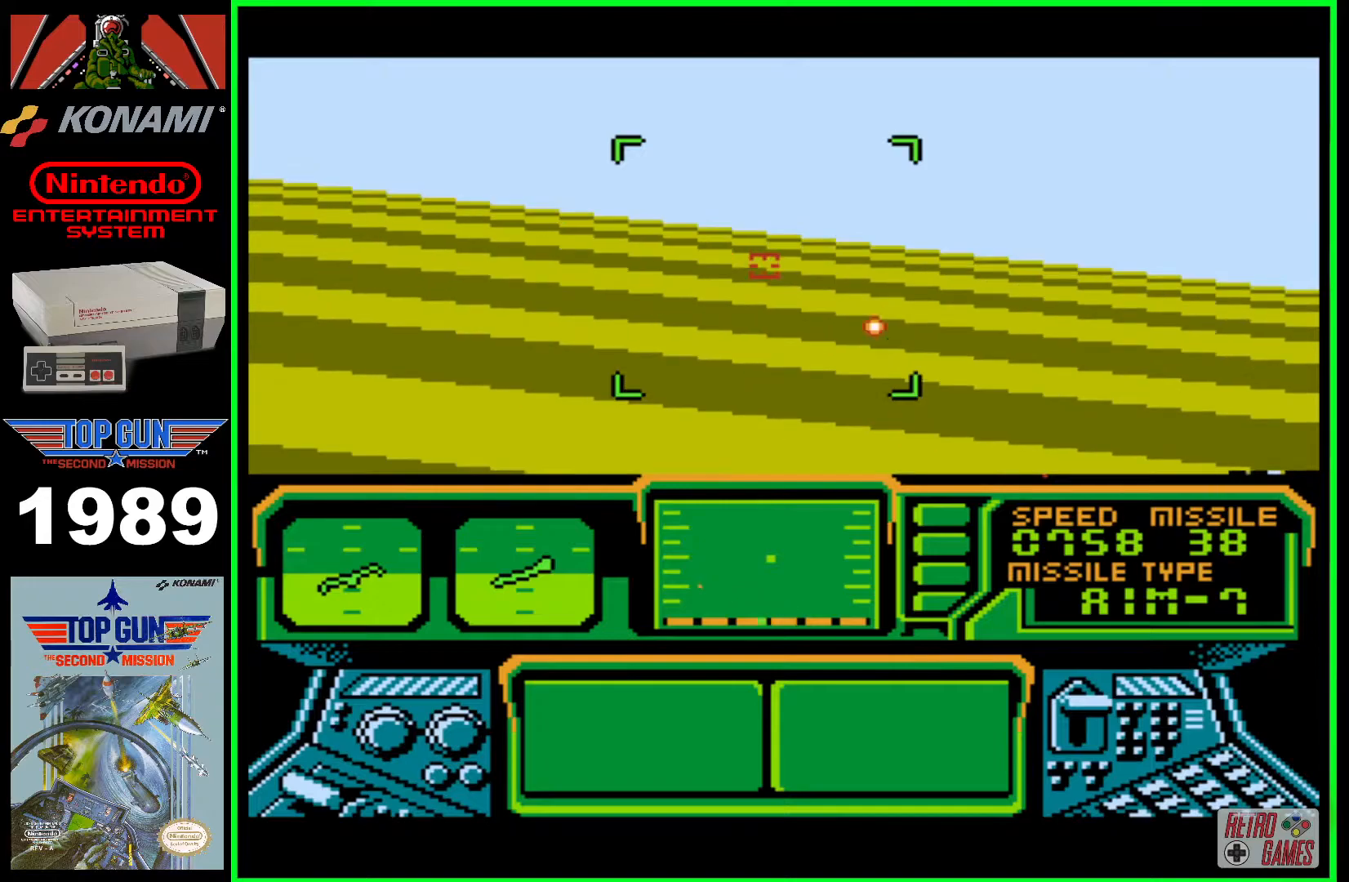
{"buttons": ["B", "DPAD_LEFT"], "events": [[150, "DPAD_UP", "down"], [317, "DPAD_UP", "up"]]}
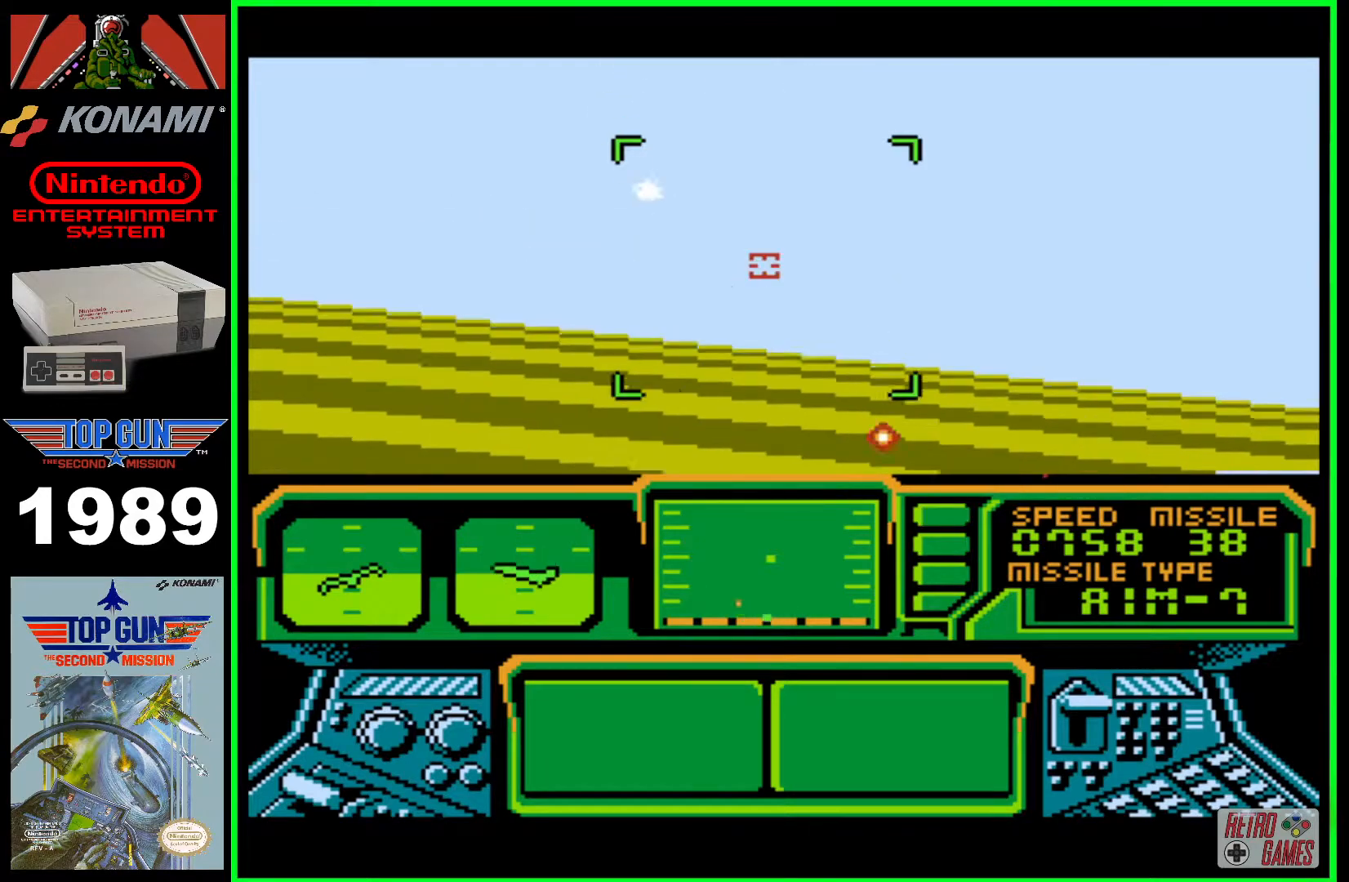
{"buttons": ["B", "DPAD_LEFT"], "events": []}
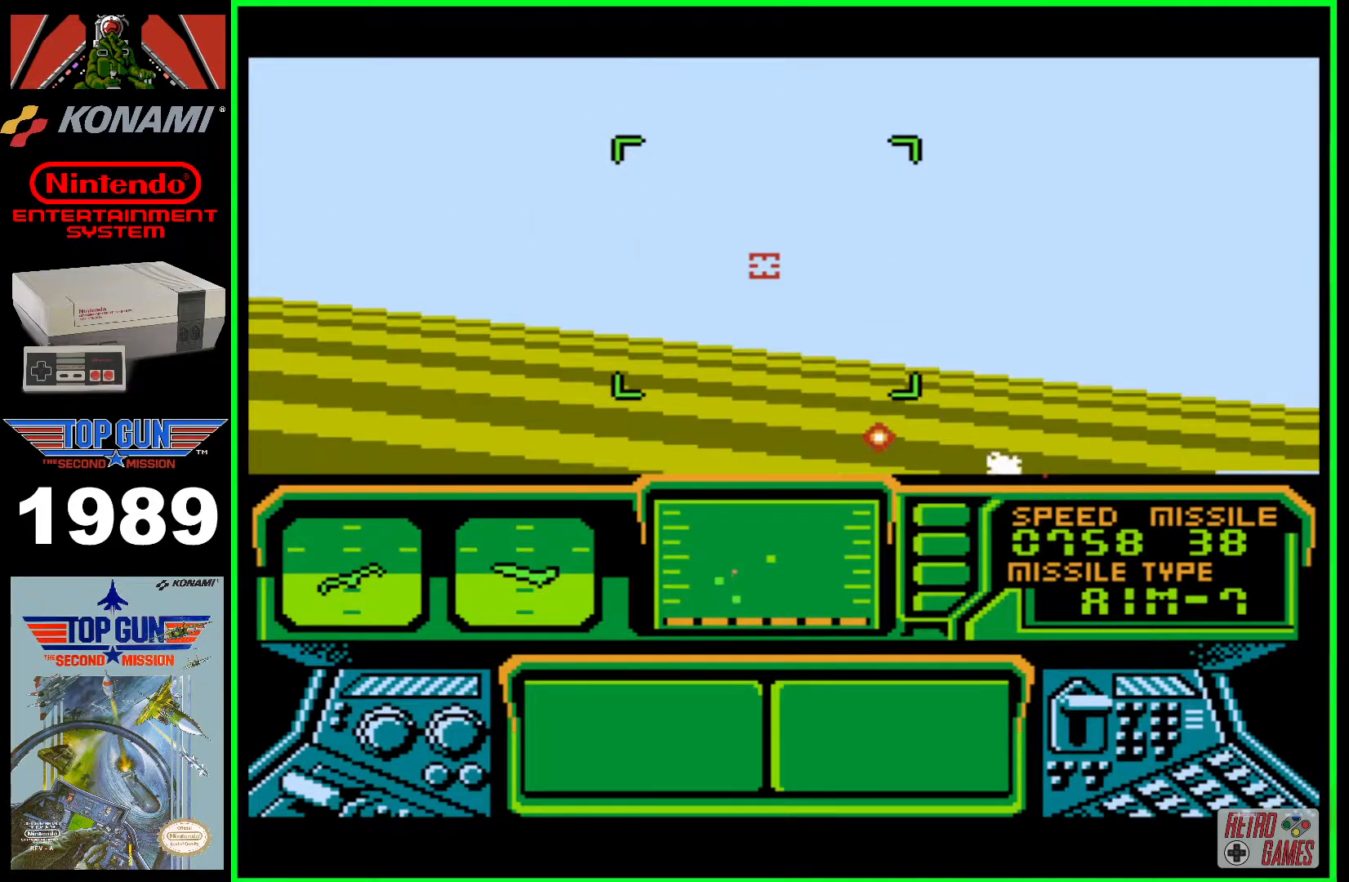
{"buttons": ["DPAD_LEFT"], "events": [[267, "B", "up"]]}
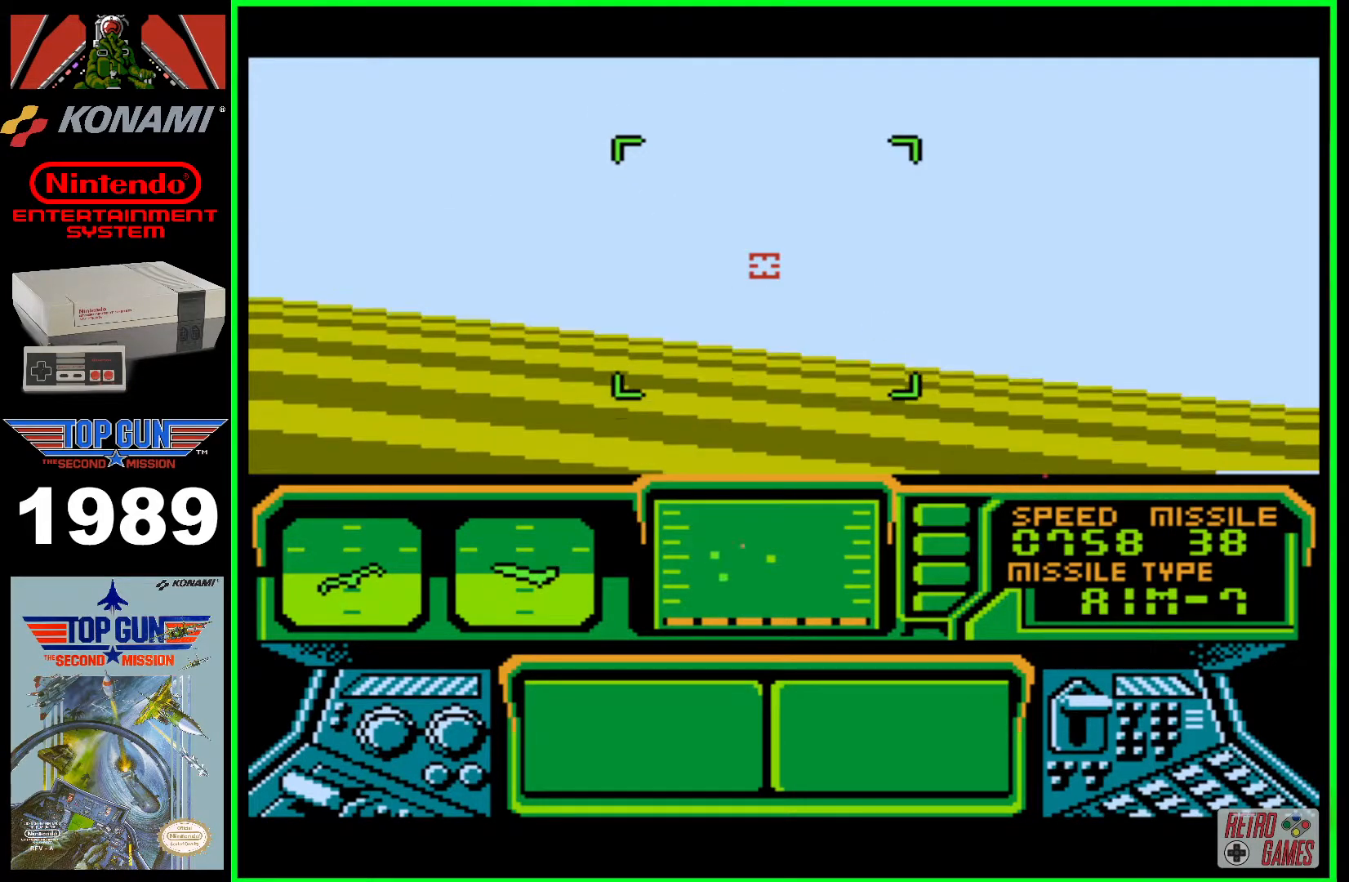
{"buttons": ["DPAD_LEFT"], "events": []}
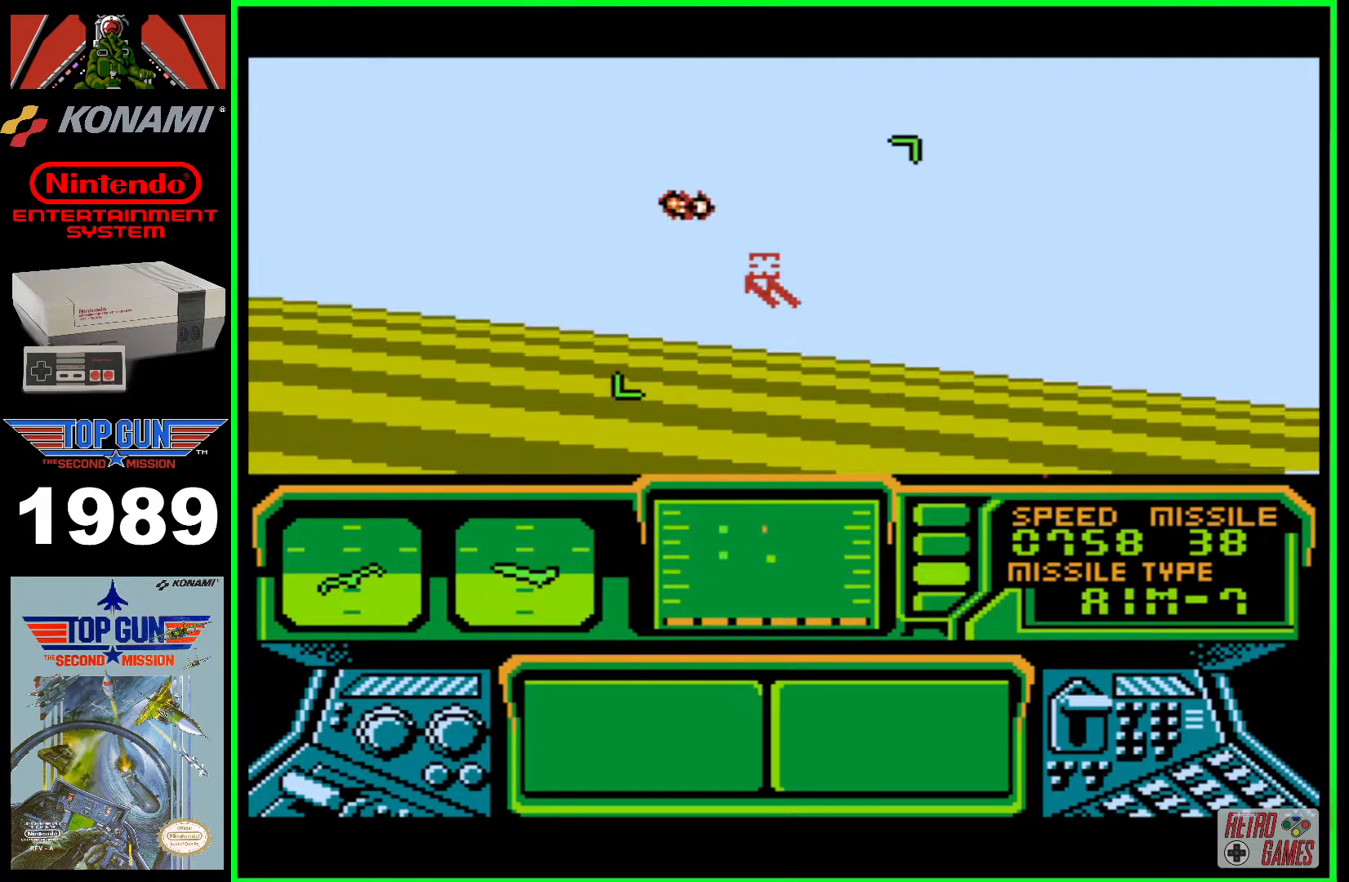
{"buttons": ["DPAD_LEFT"], "events": []}
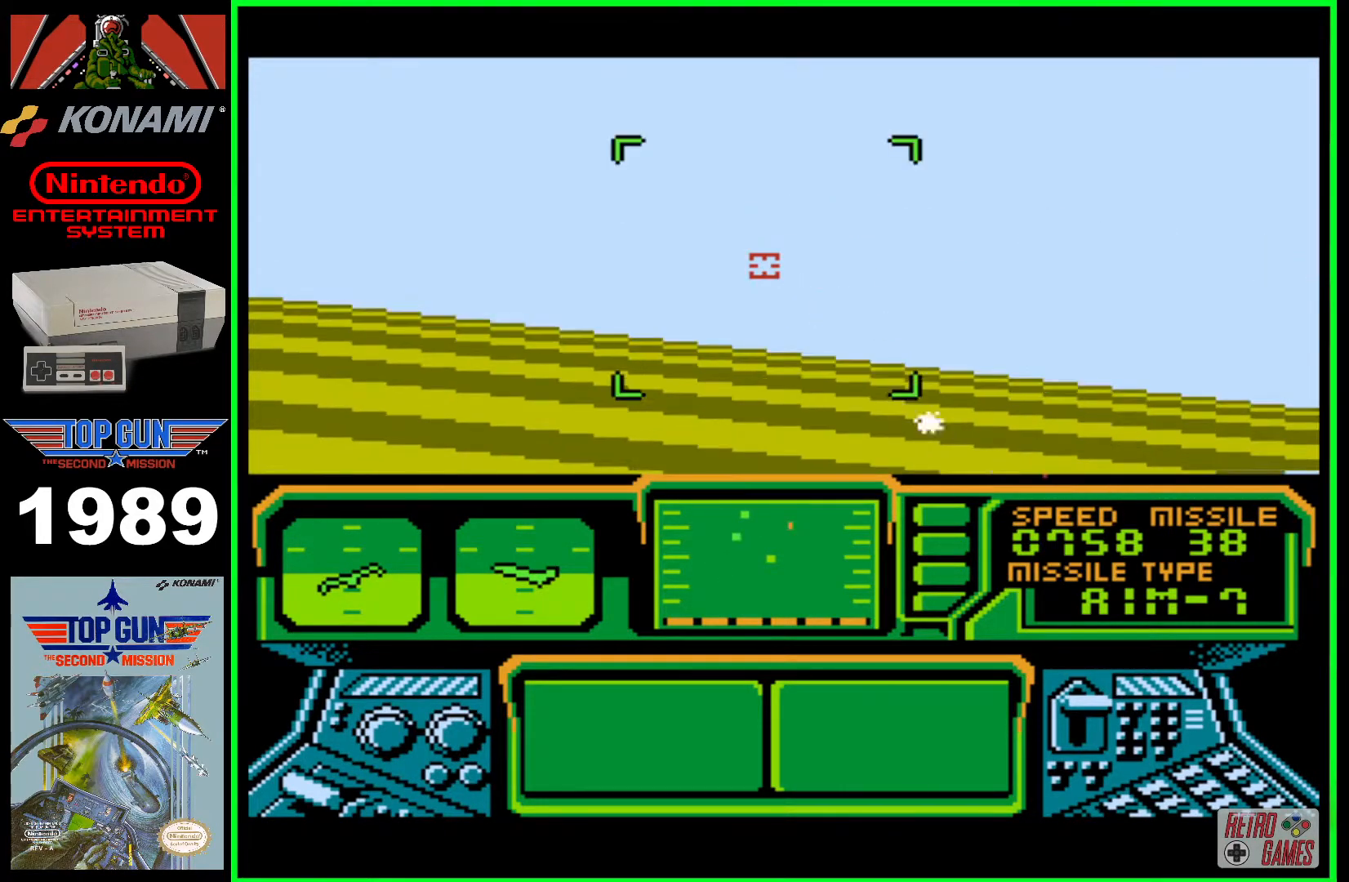
{"buttons": ["B", "DPAD_LEFT"], "events": [[100, "B", "down"]]}
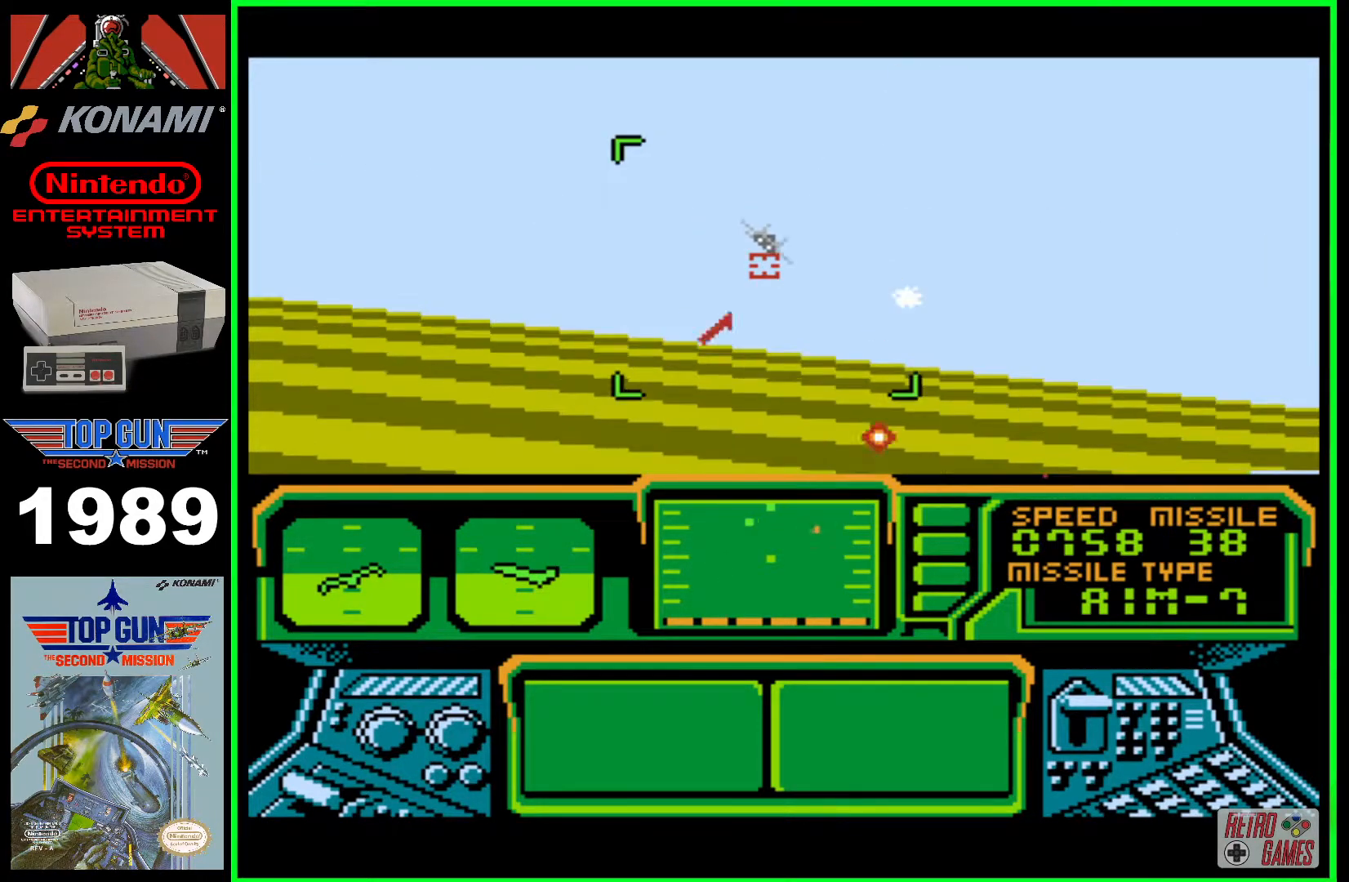
{"buttons": ["B", "DPAD_LEFT"], "events": []}
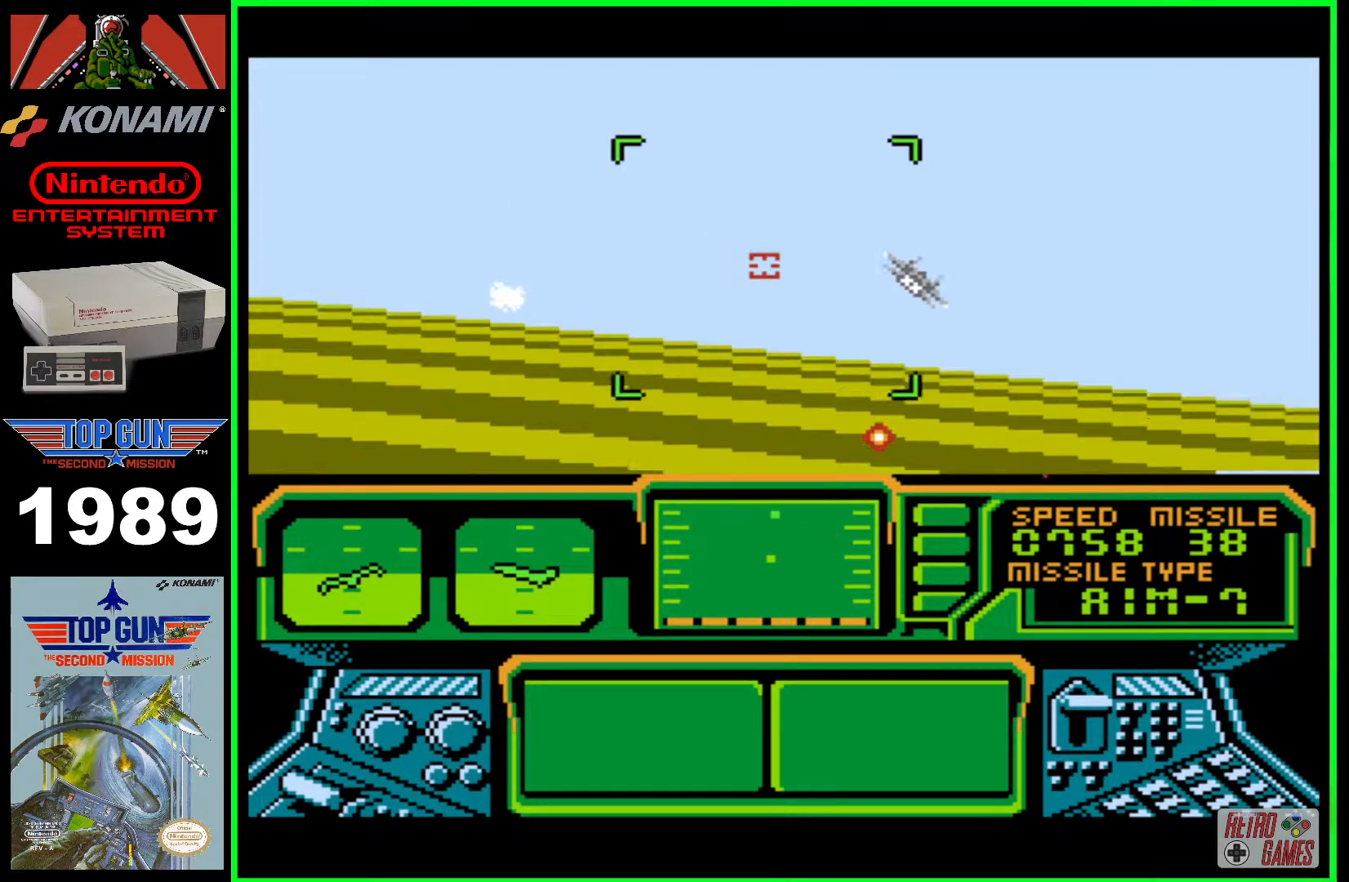
{"buttons": ["B", "DPAD_LEFT"], "events": [[33, "DPAD_LEFT", "up"], [317, "DPAD_LEFT", "down"]]}
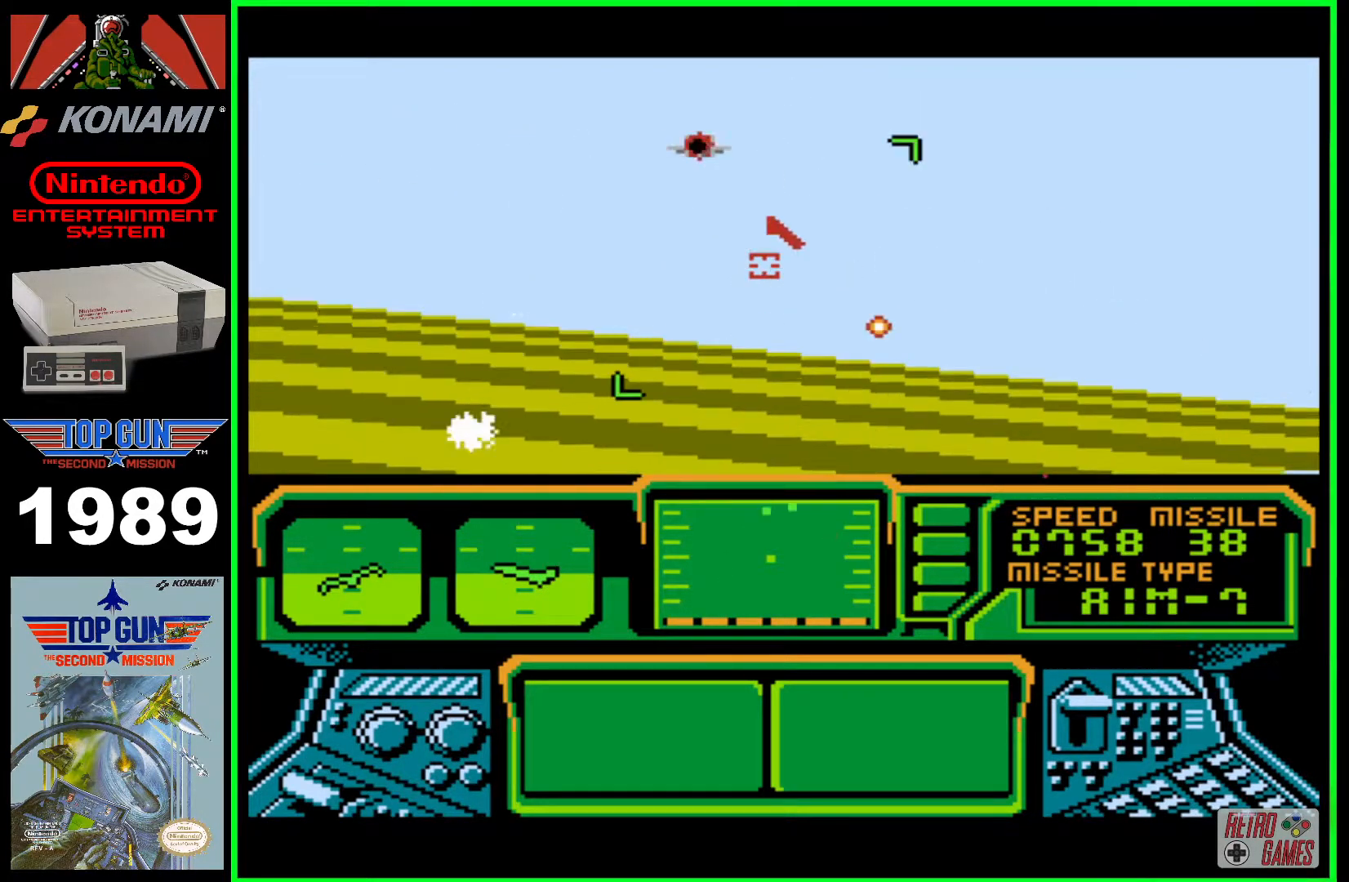
{"buttons": ["DPAD_LEFT"], "events": [[150, "B", "up"]]}
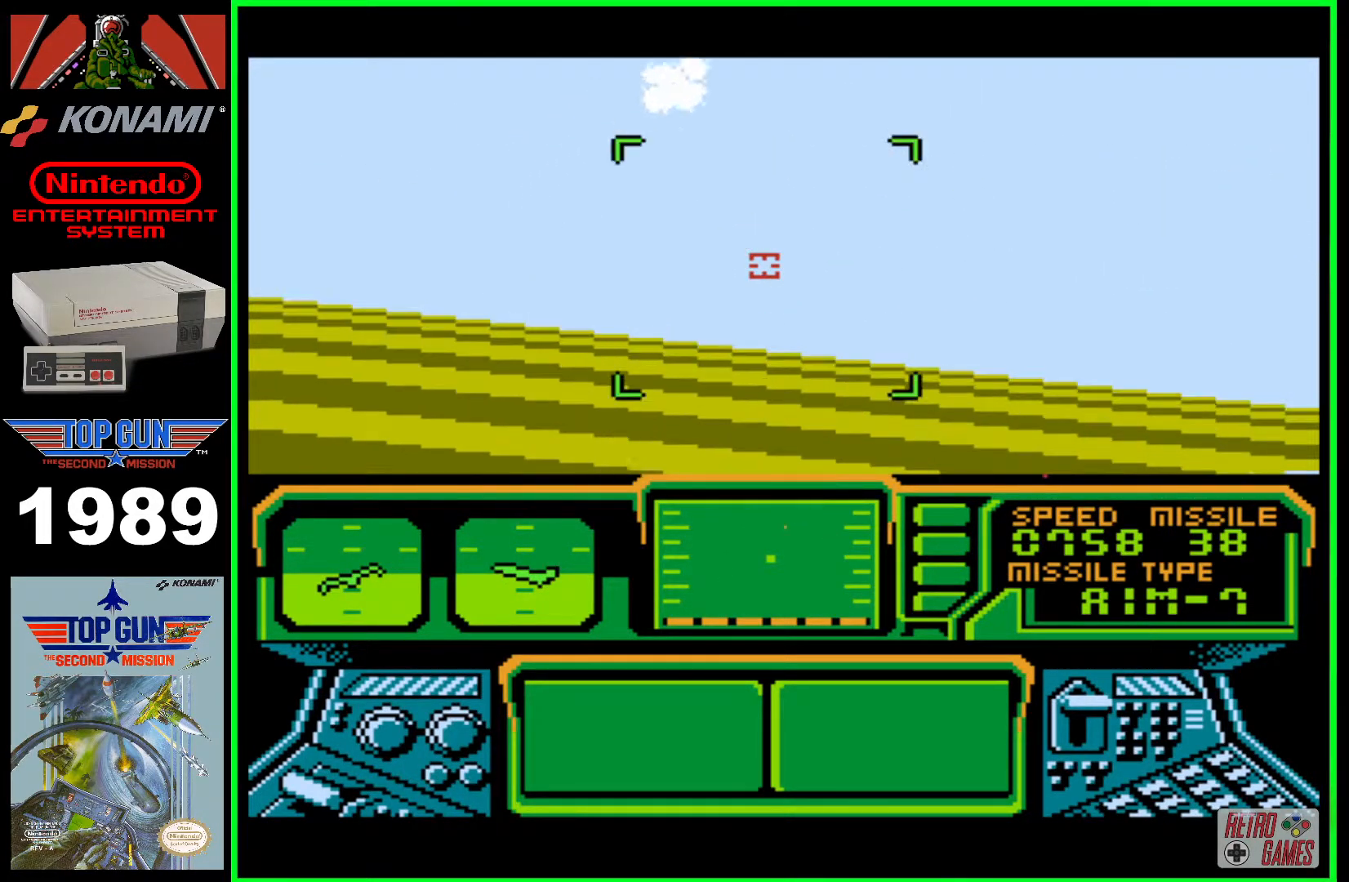
{"buttons": ["DPAD_LEFT"], "events": []}
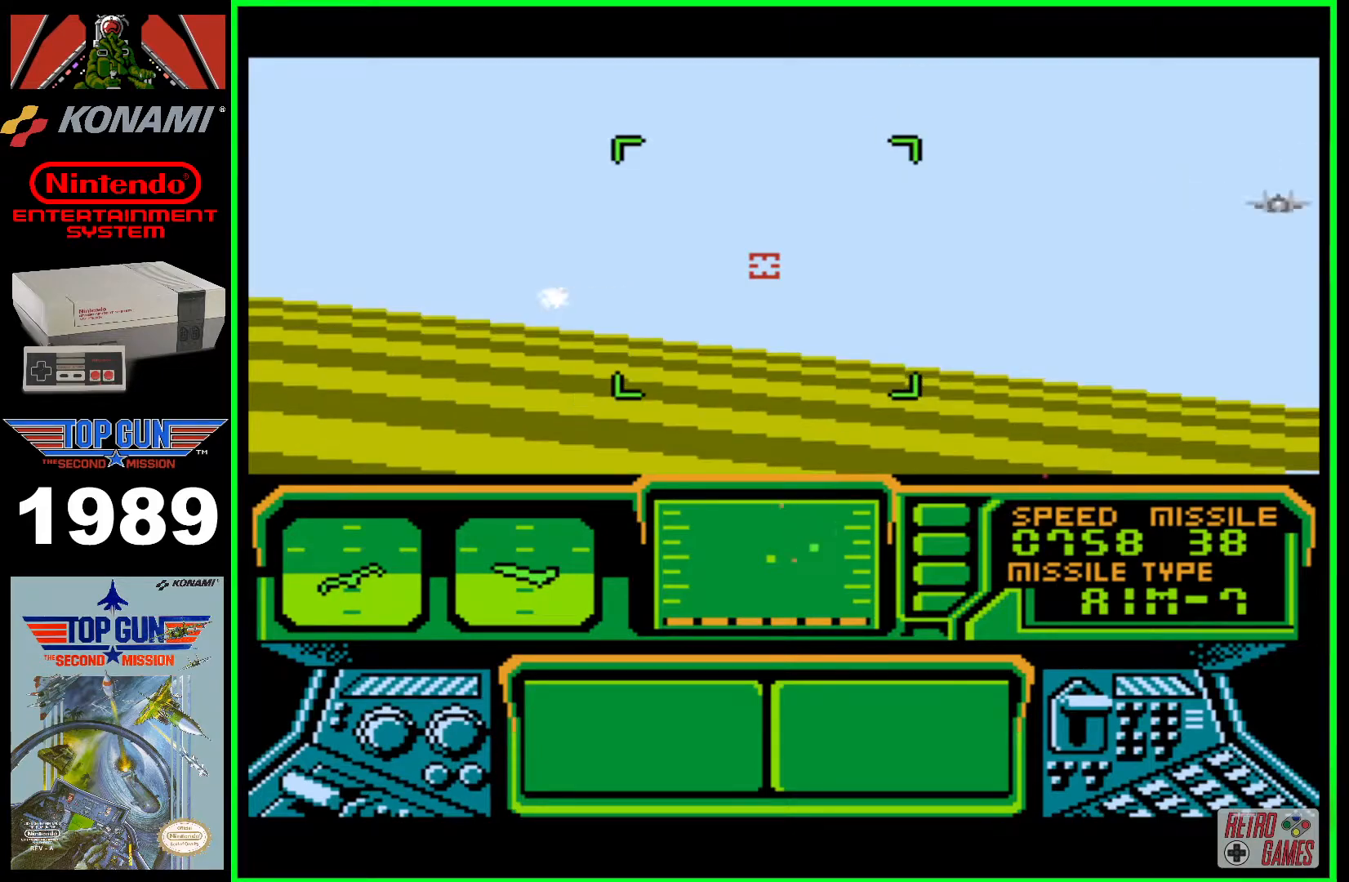
{"buttons": ["DPAD_LEFT"], "events": []}
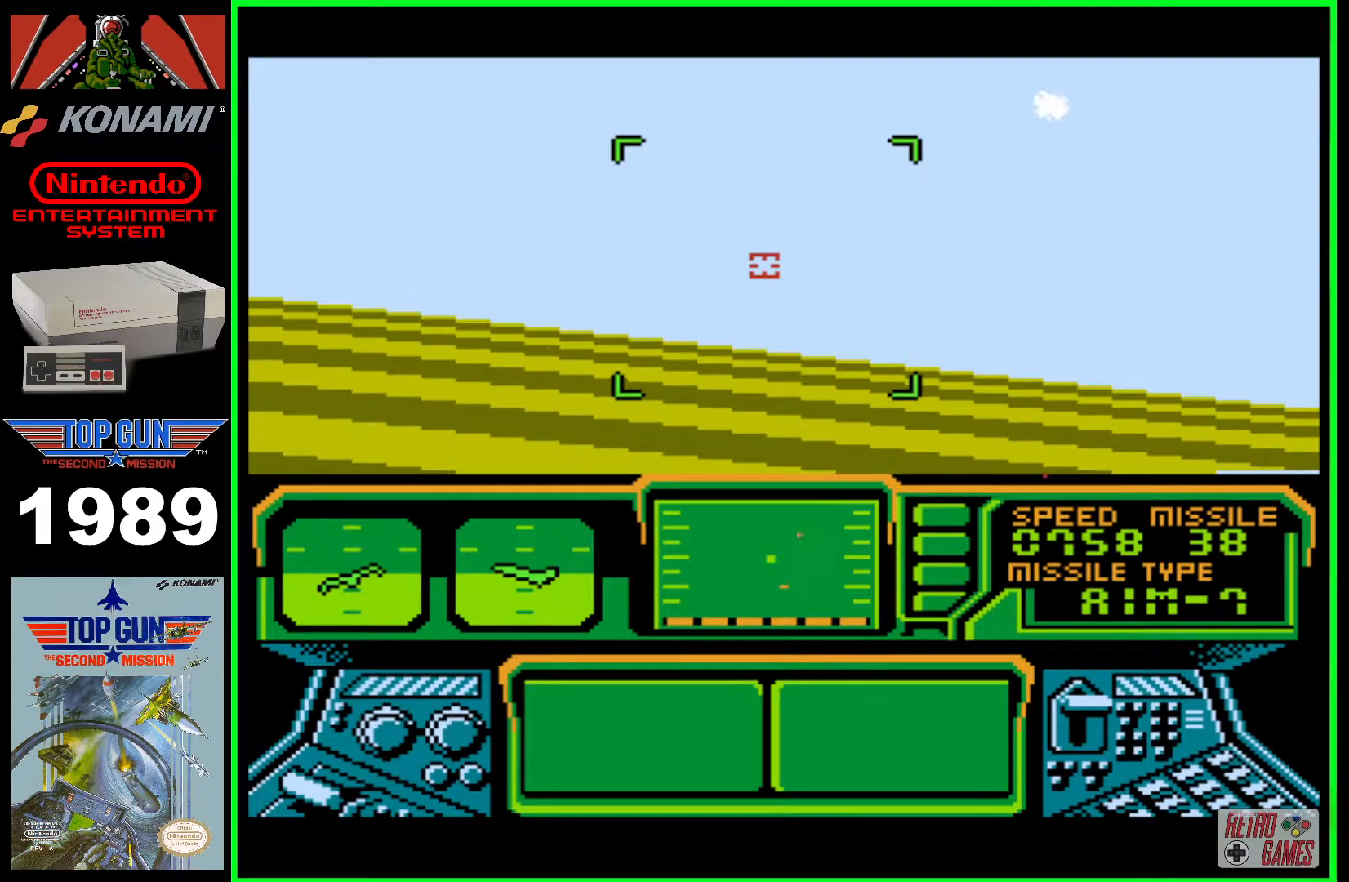
{"buttons": ["DPAD_LEFT"], "events": []}
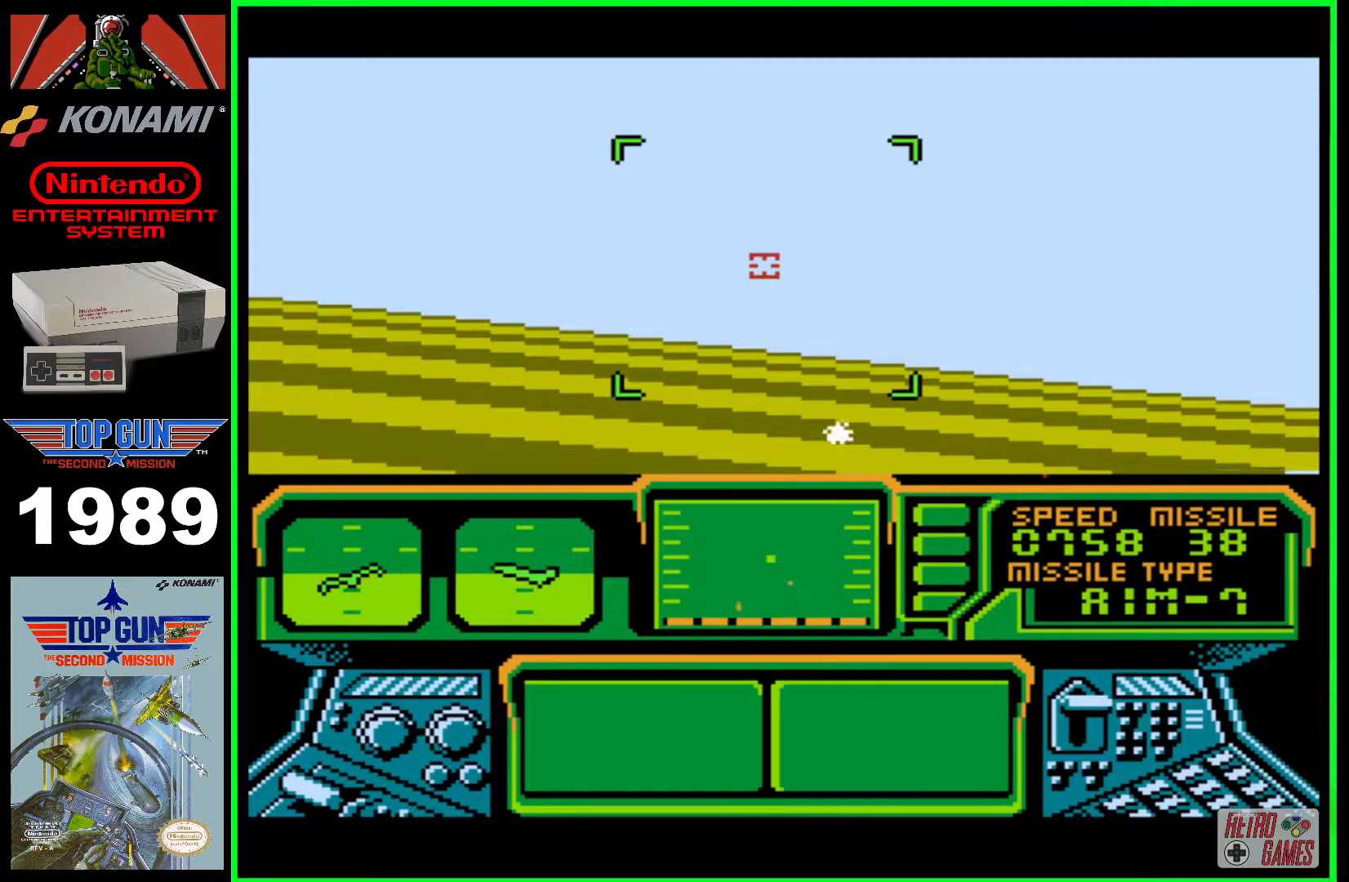
{"buttons": ["DPAD_LEFT"], "events": []}
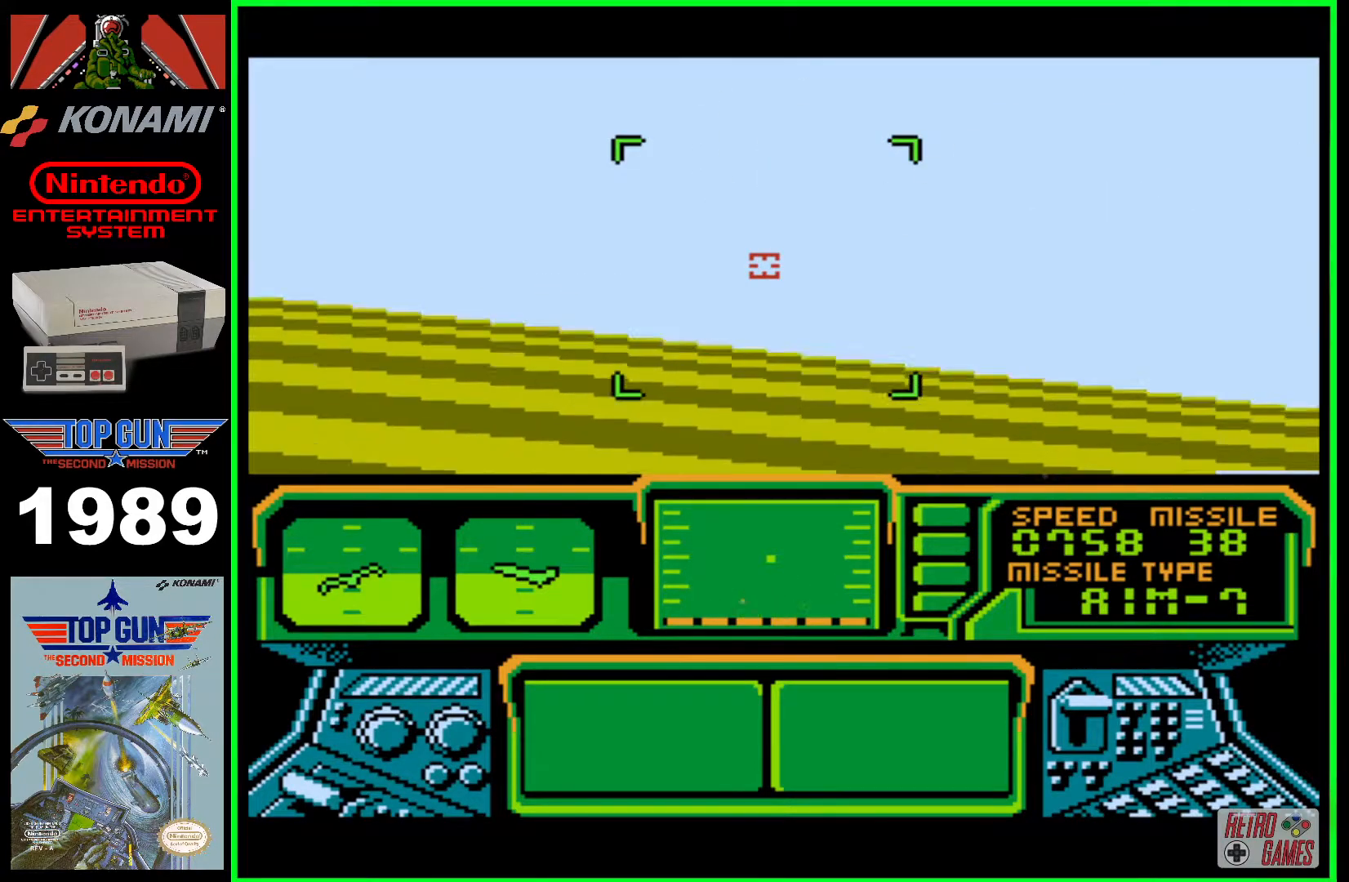
{"buttons": ["DPAD_LEFT"], "events": []}
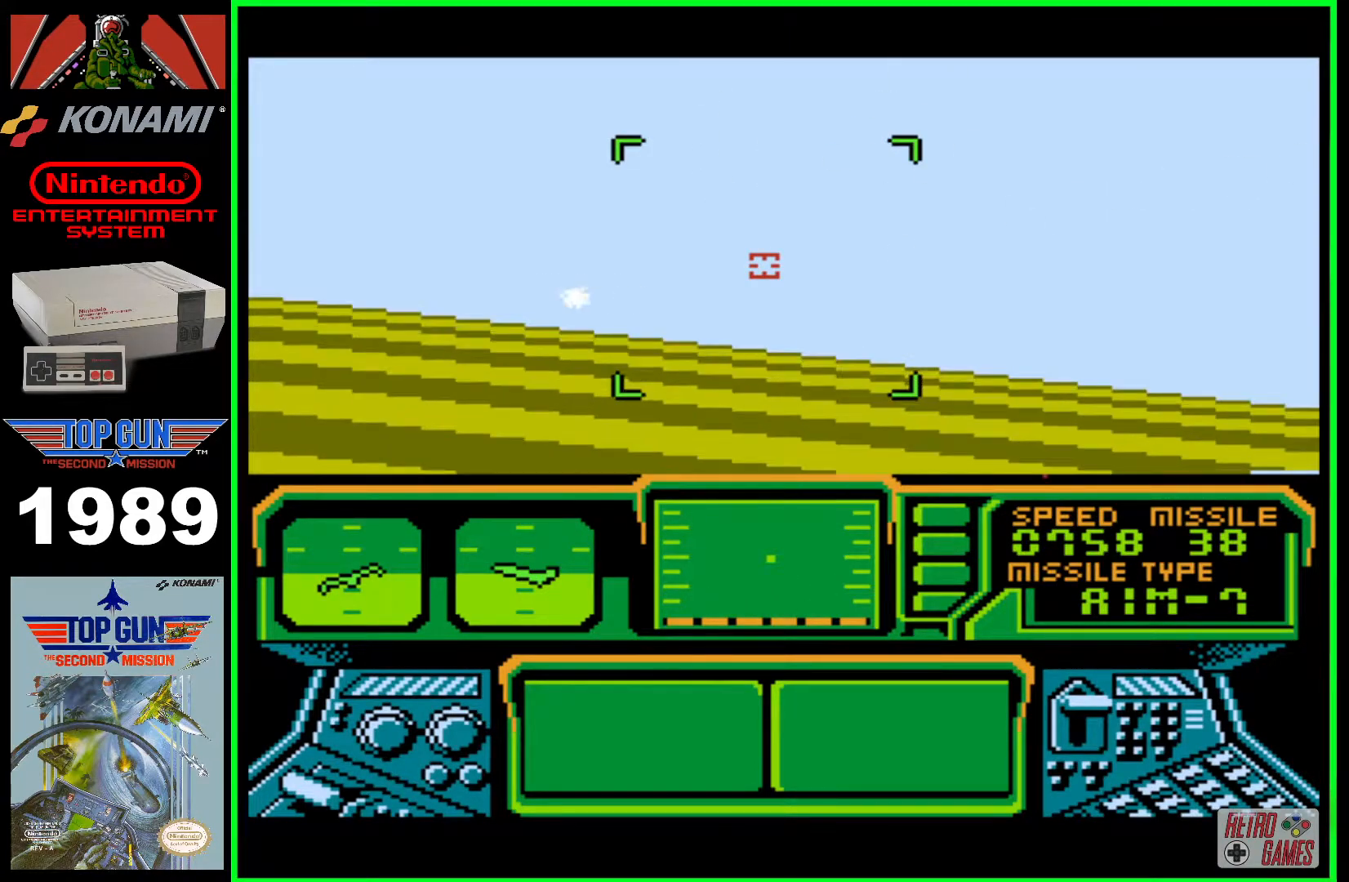
{"buttons": ["DPAD_LEFT"], "events": []}
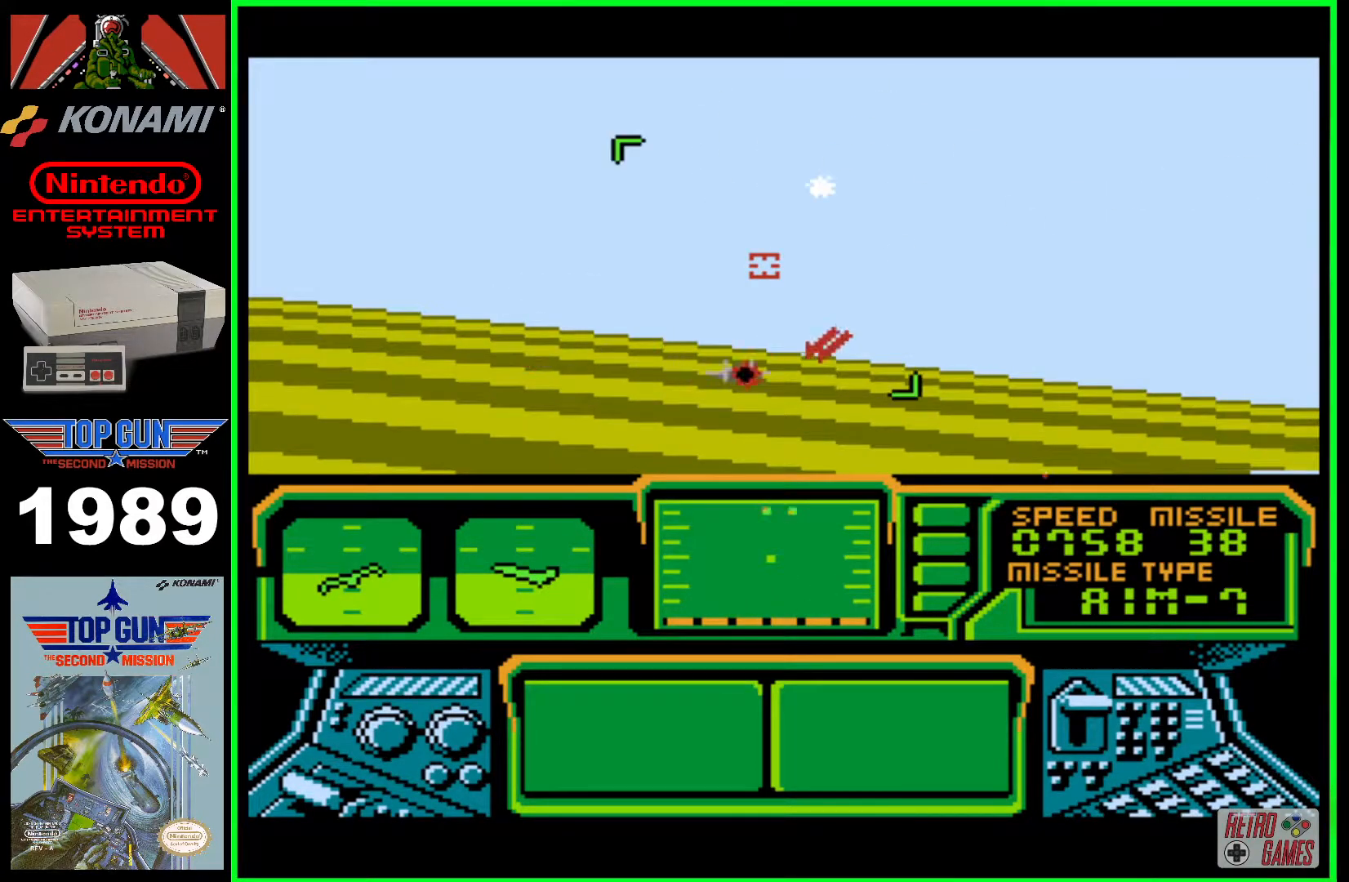
{"buttons": ["DPAD_LEFT"], "events": []}
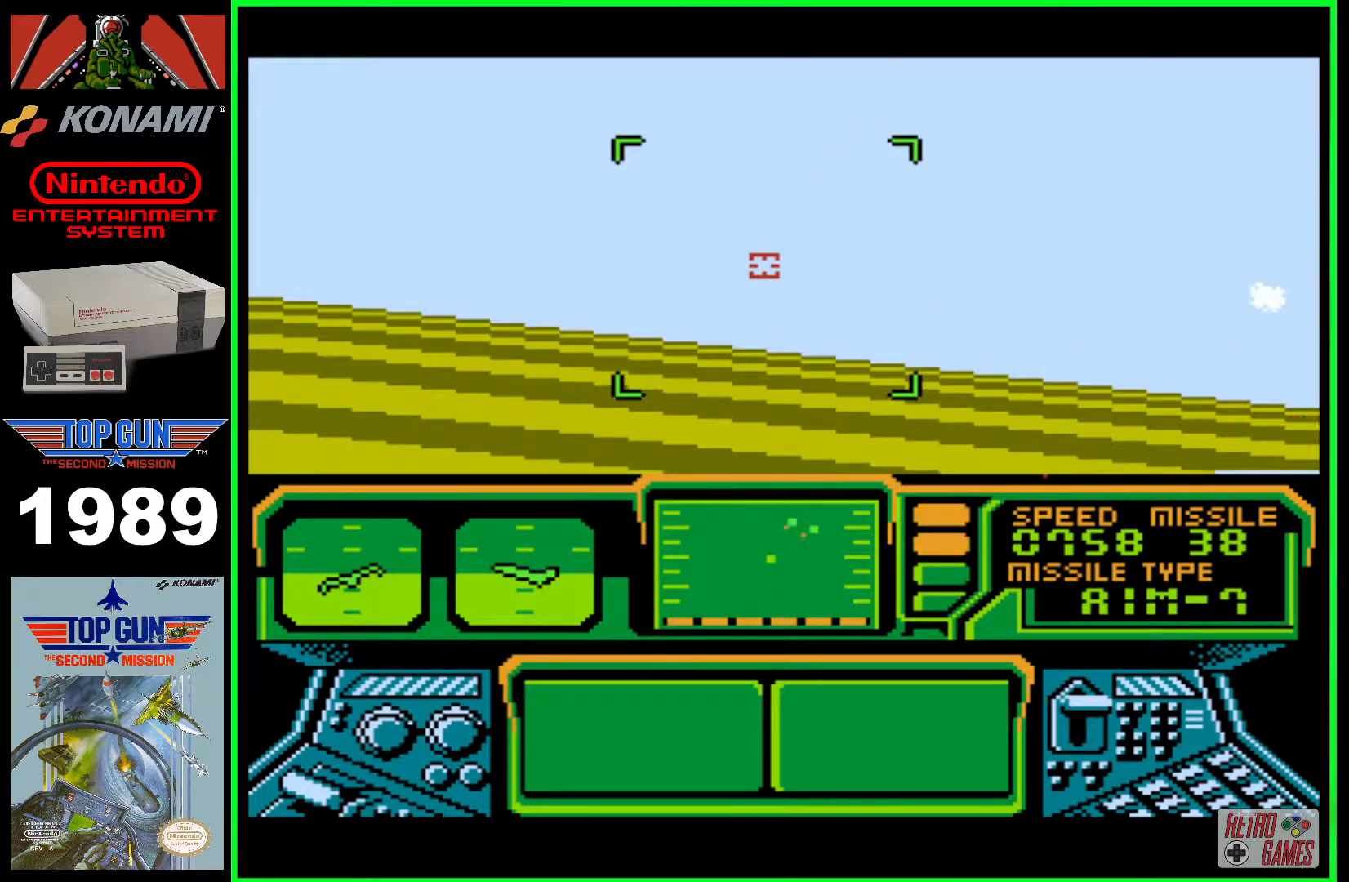
{"buttons": ["DPAD_LEFT"], "events": []}
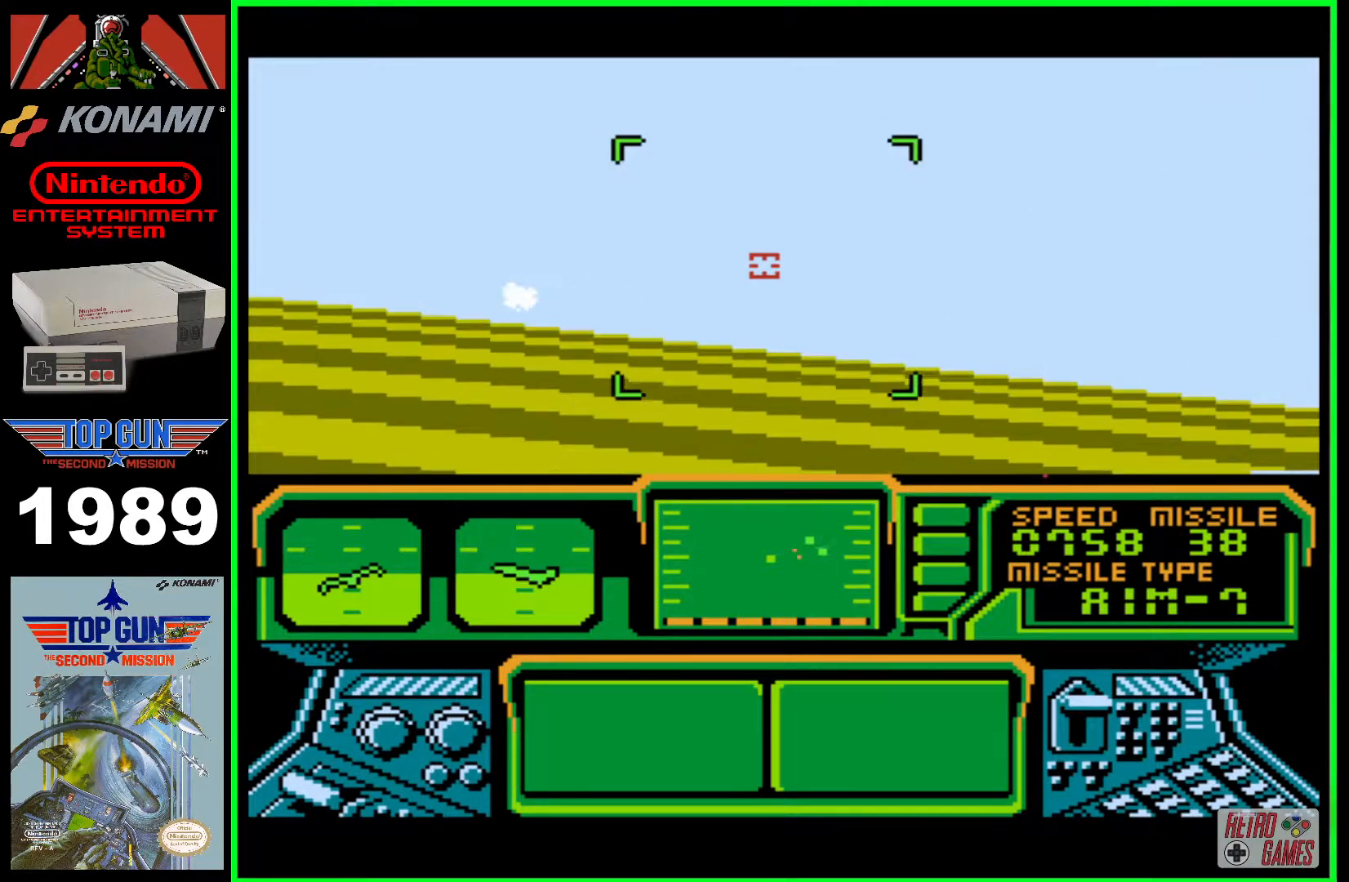
{"buttons": ["DPAD_LEFT"], "events": []}
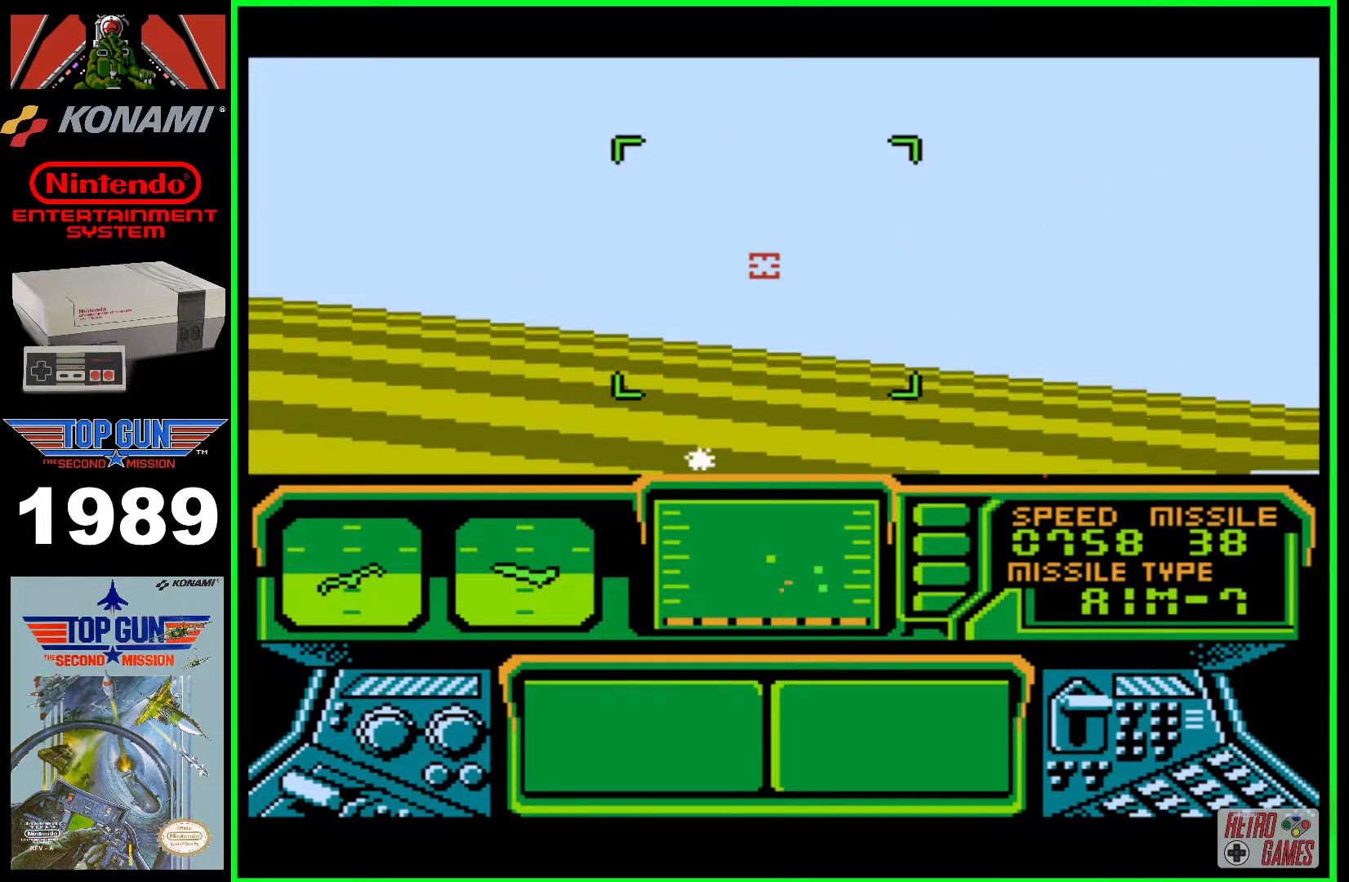
{"buttons": ["DPAD_LEFT"], "events": []}
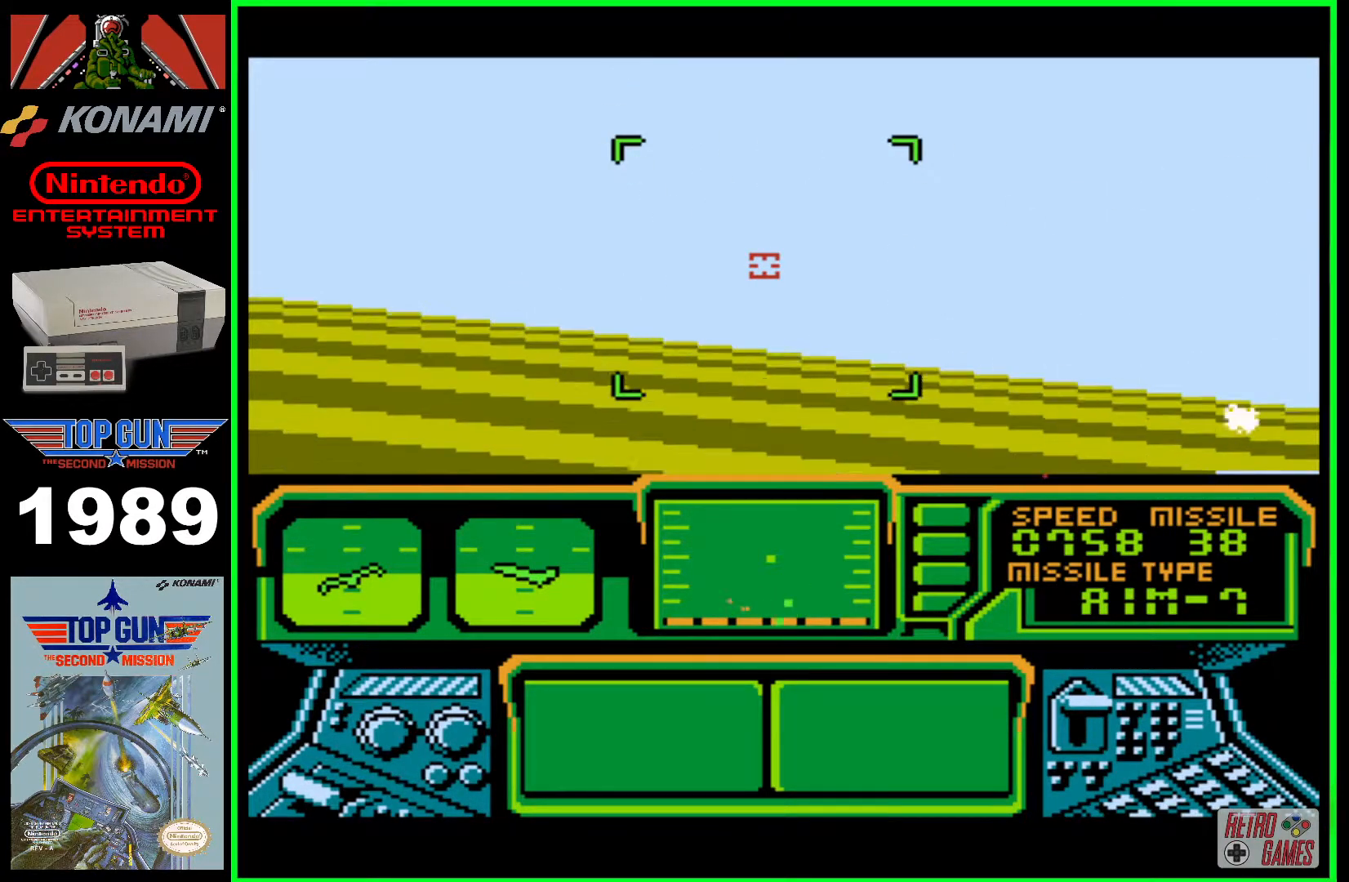
{"buttons": ["DPAD_LEFT"], "events": []}
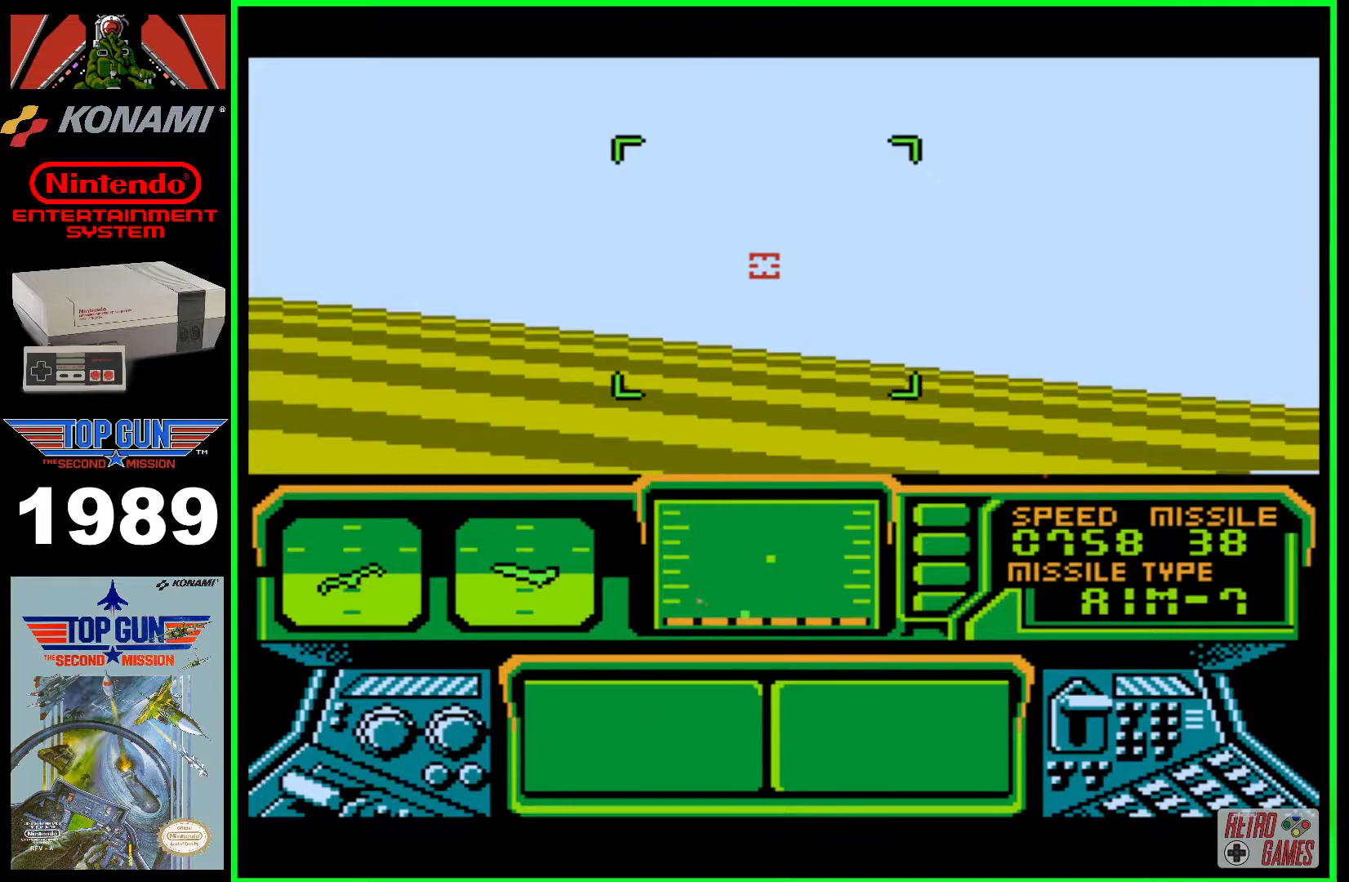
{"buttons": ["DPAD_LEFT"], "events": []}
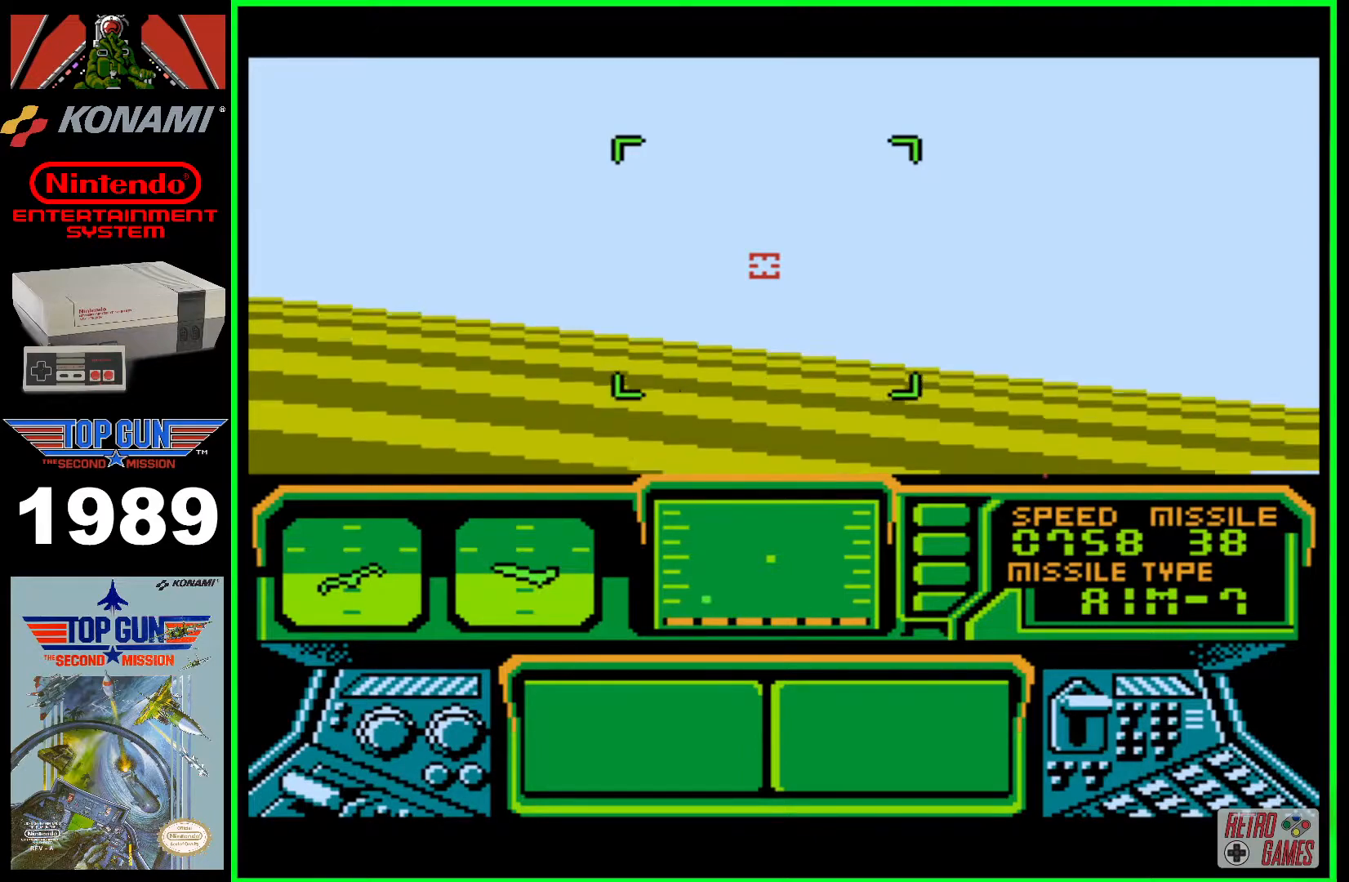
{"buttons": ["DPAD_LEFT"], "events": []}
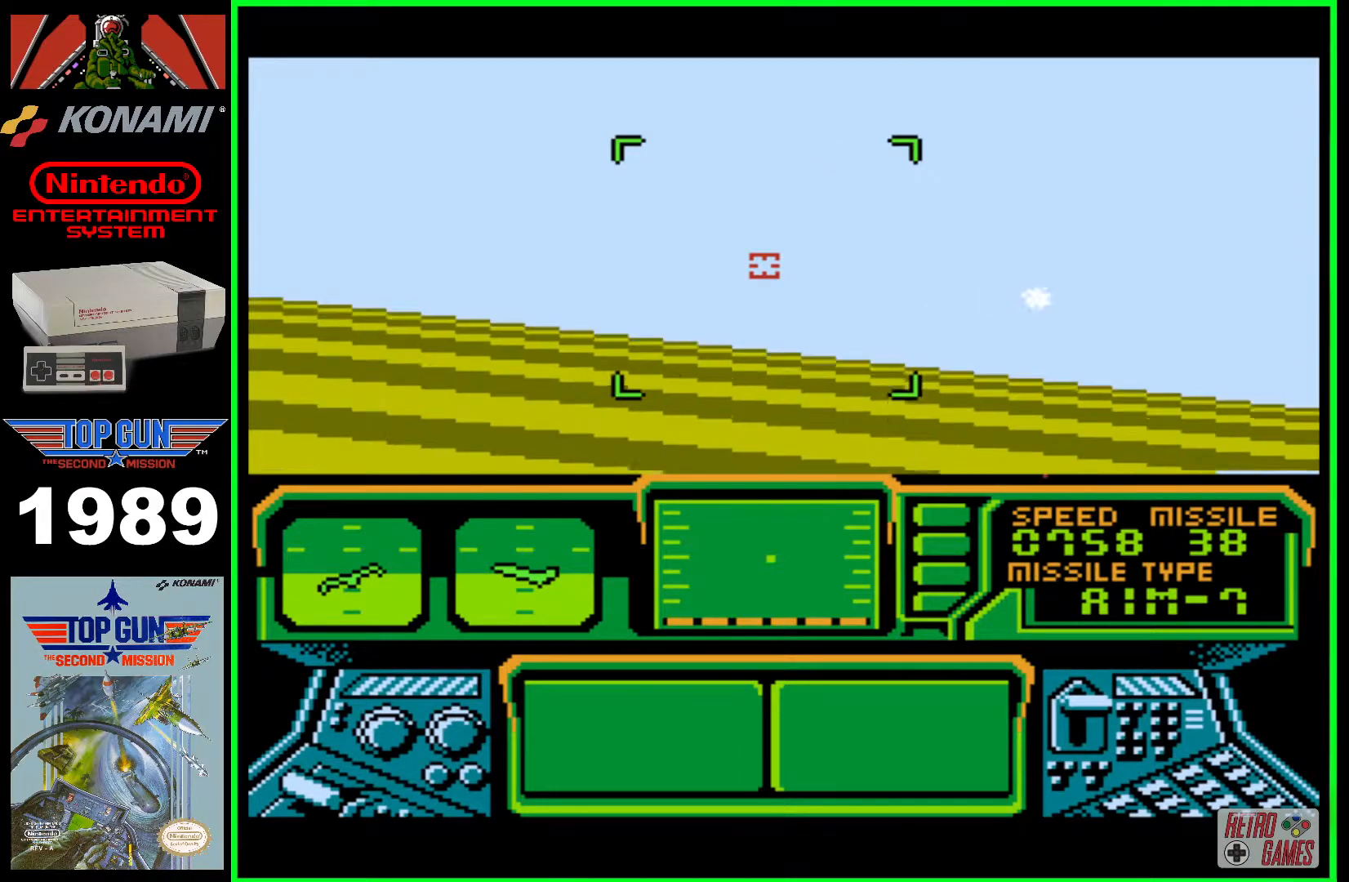
{"buttons": ["DPAD_LEFT"], "events": []}
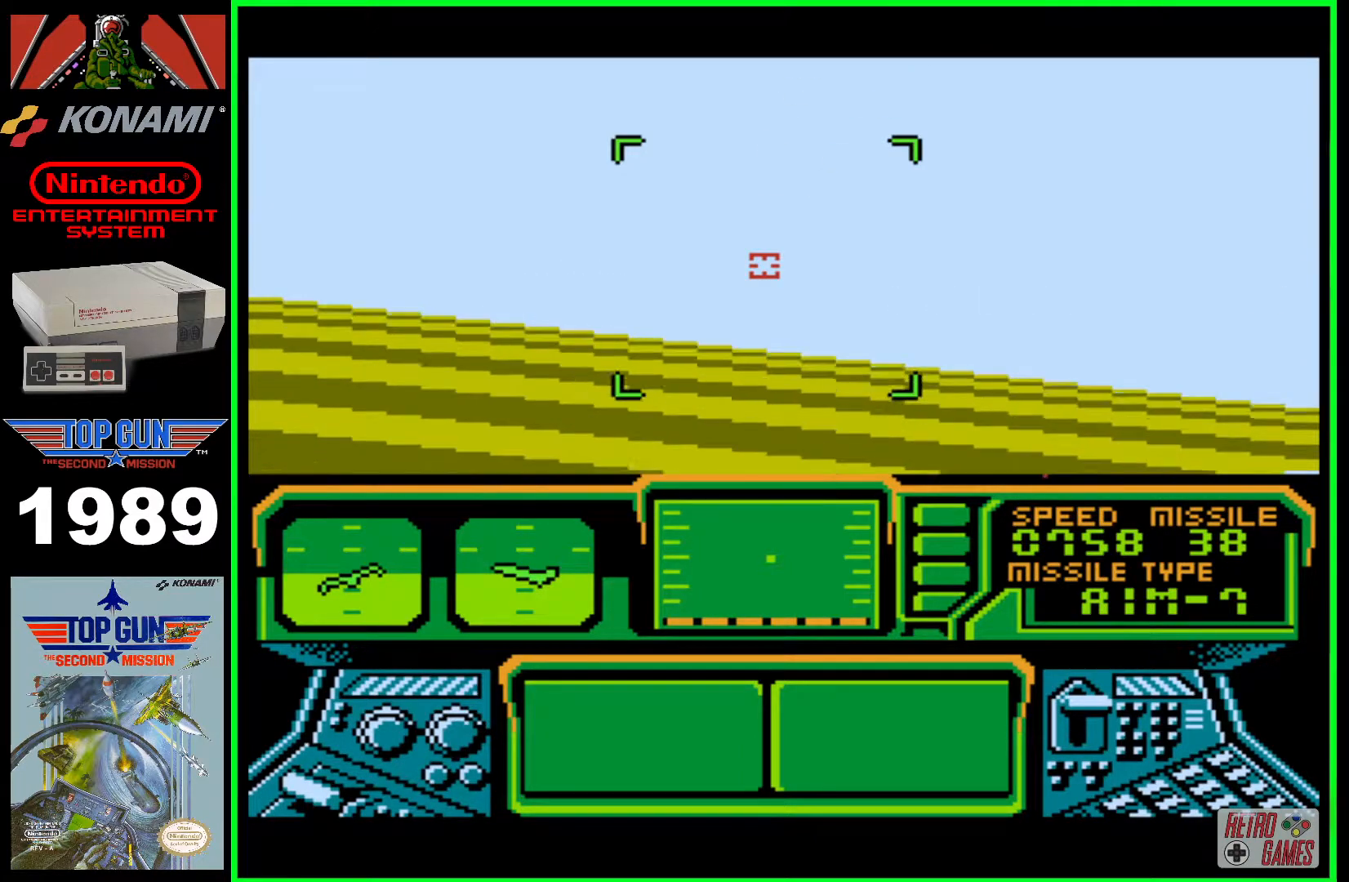
{"buttons": ["DPAD_LEFT"], "events": []}
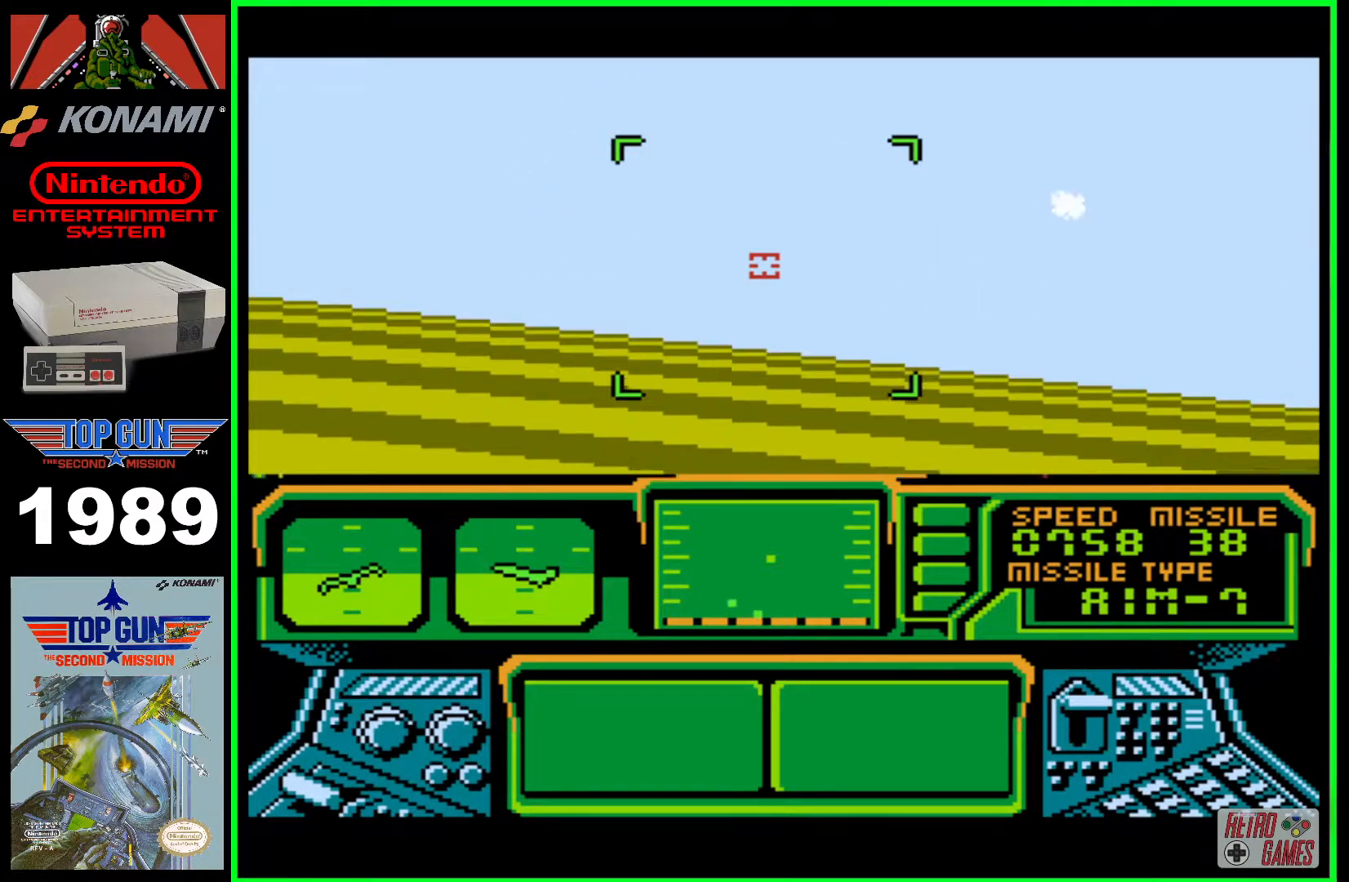
{"buttons": ["DPAD_LEFT"], "events": []}
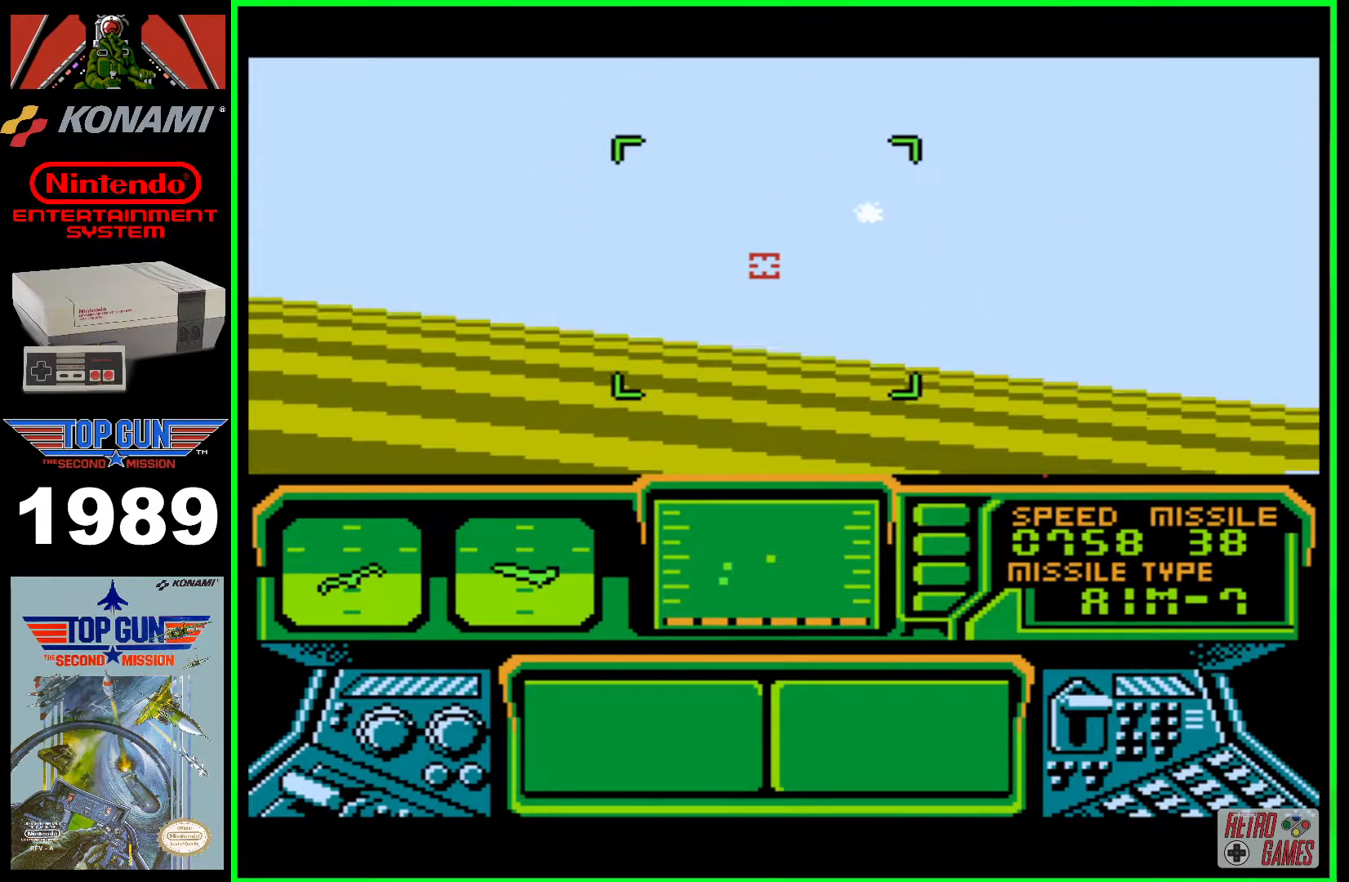
{"buttons": ["DPAD_LEFT"], "events": []}
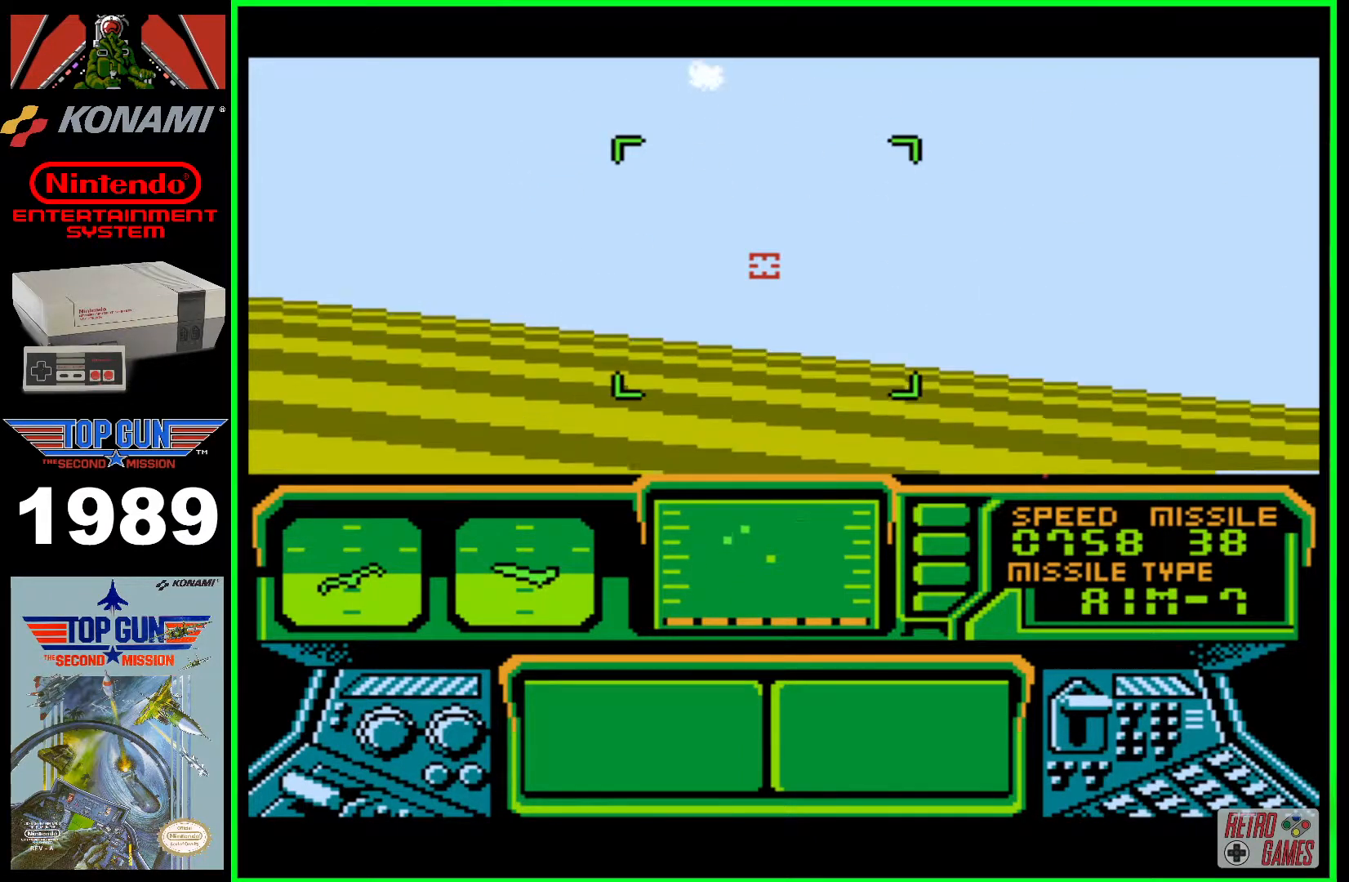
{"buttons": ["B", "DPAD_LEFT"], "events": [[50, "B", "down"]]}
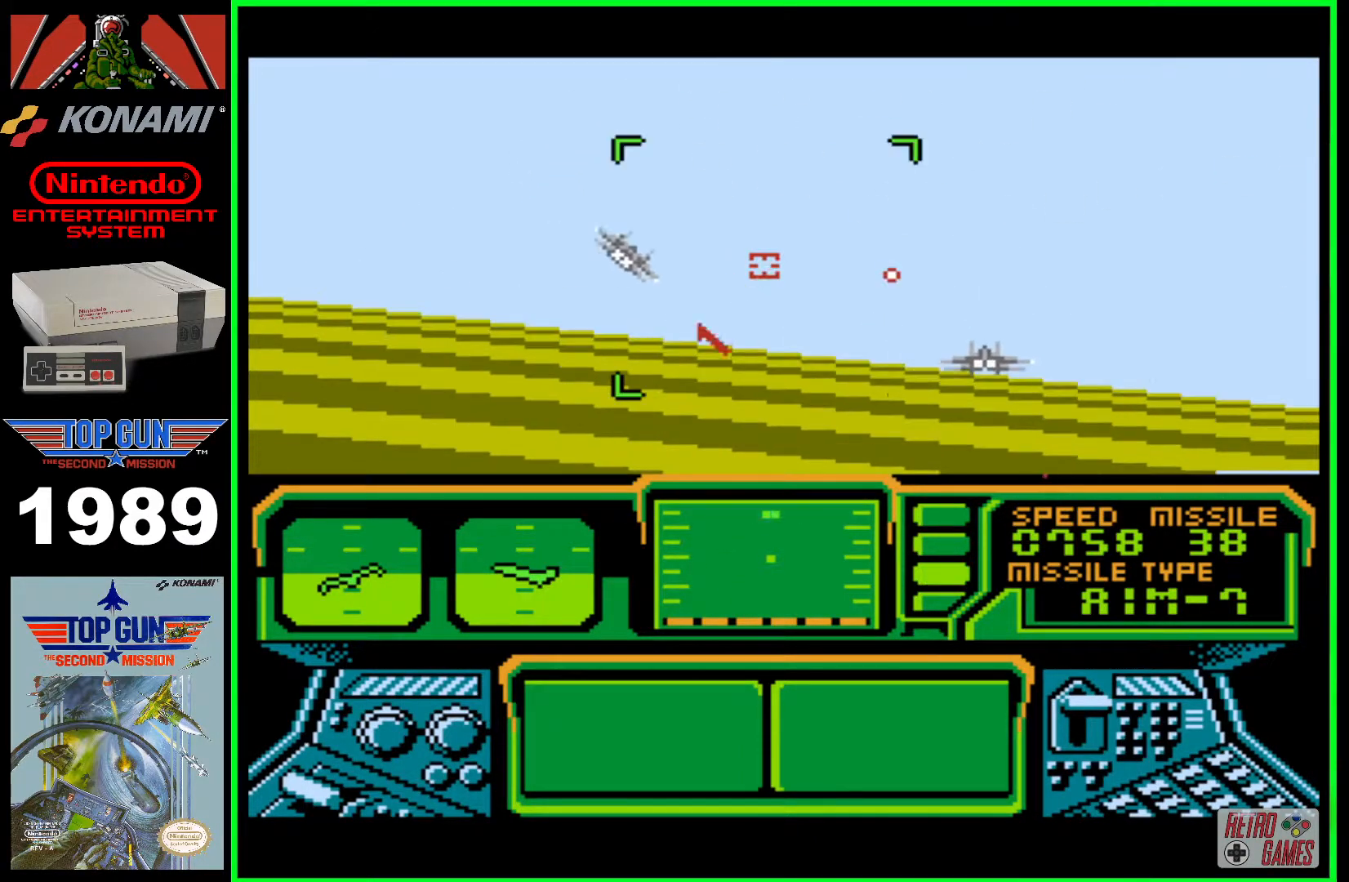
{"buttons": ["DPAD_LEFT"], "events": [[200, "B", "up"], [200, "DPAD_LEFT", "up"], [417, "DPAD_LEFT", "down"]]}